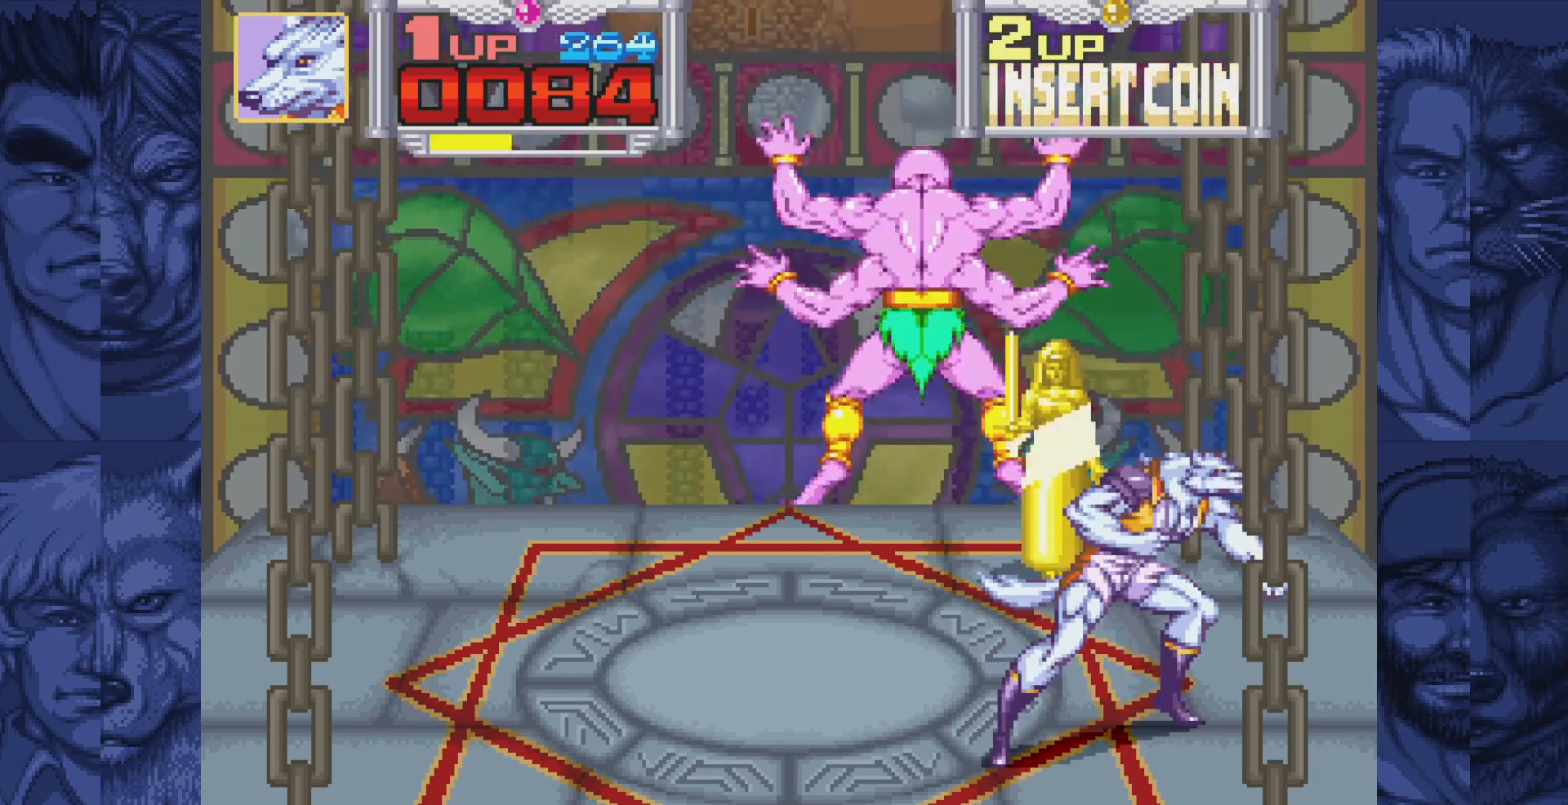
Gameplay with a controller (Nintendo layout); each line is a JSON object with the inputs held at the frame after it. "events" lists button and stick changes between this image and that frame as [ms after this image, input, new state], when the widget could be followed in between. Not read: L1 L3 R1 R3.
{"buttons": ["DPAD_RIGHT"], "events": [[450, "DPAD_RIGHT", "down"]]}
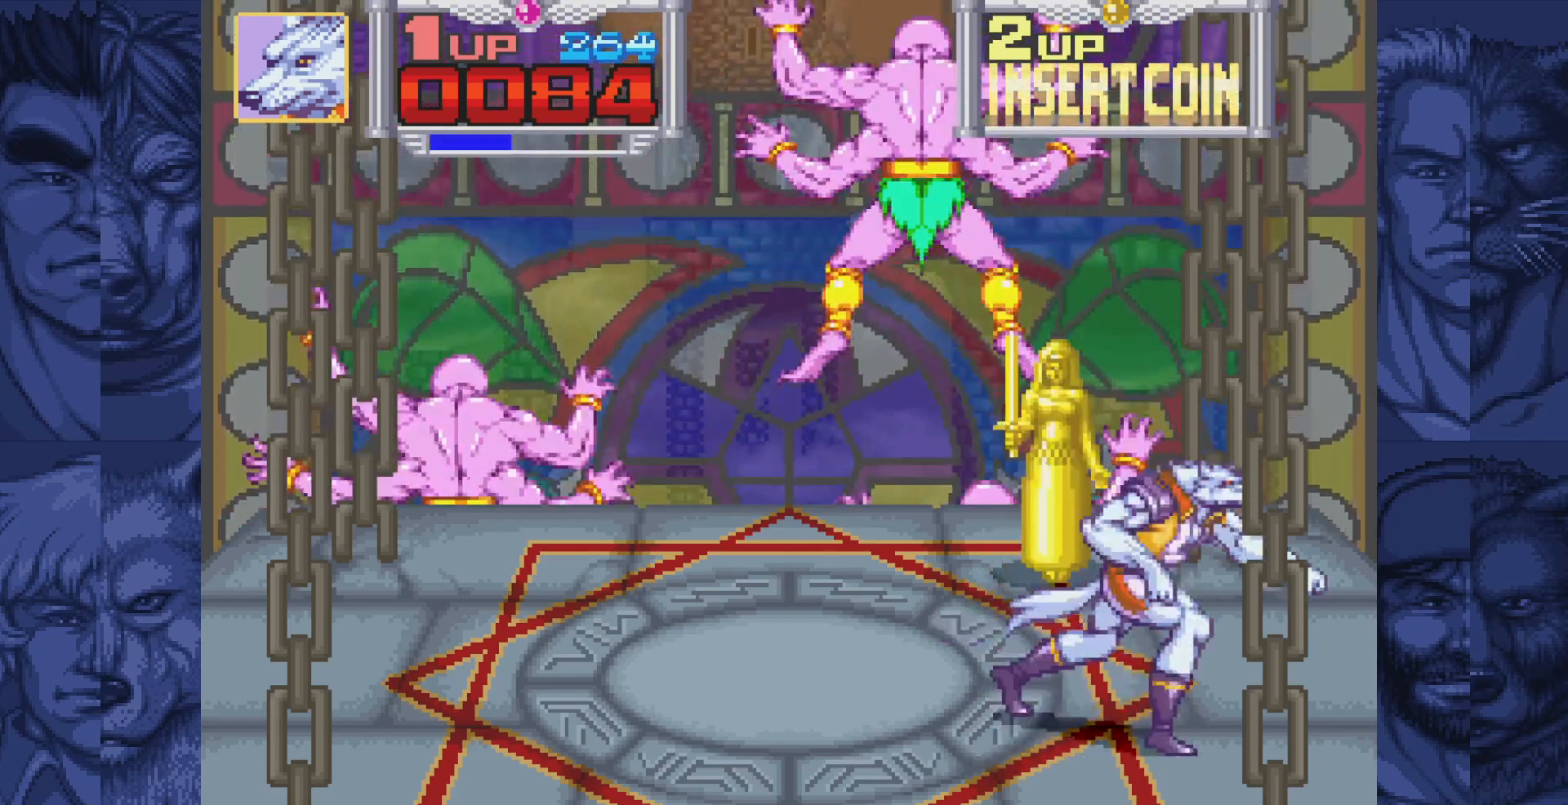
{"buttons": [], "events": [[117, "DPAD_UP", "down"], [183, "DPAD_RIGHT", "up"], [233, "DPAD_LEFT", "down"], [333, "DPAD_UP", "up"], [367, "DPAD_LEFT", "up"]]}
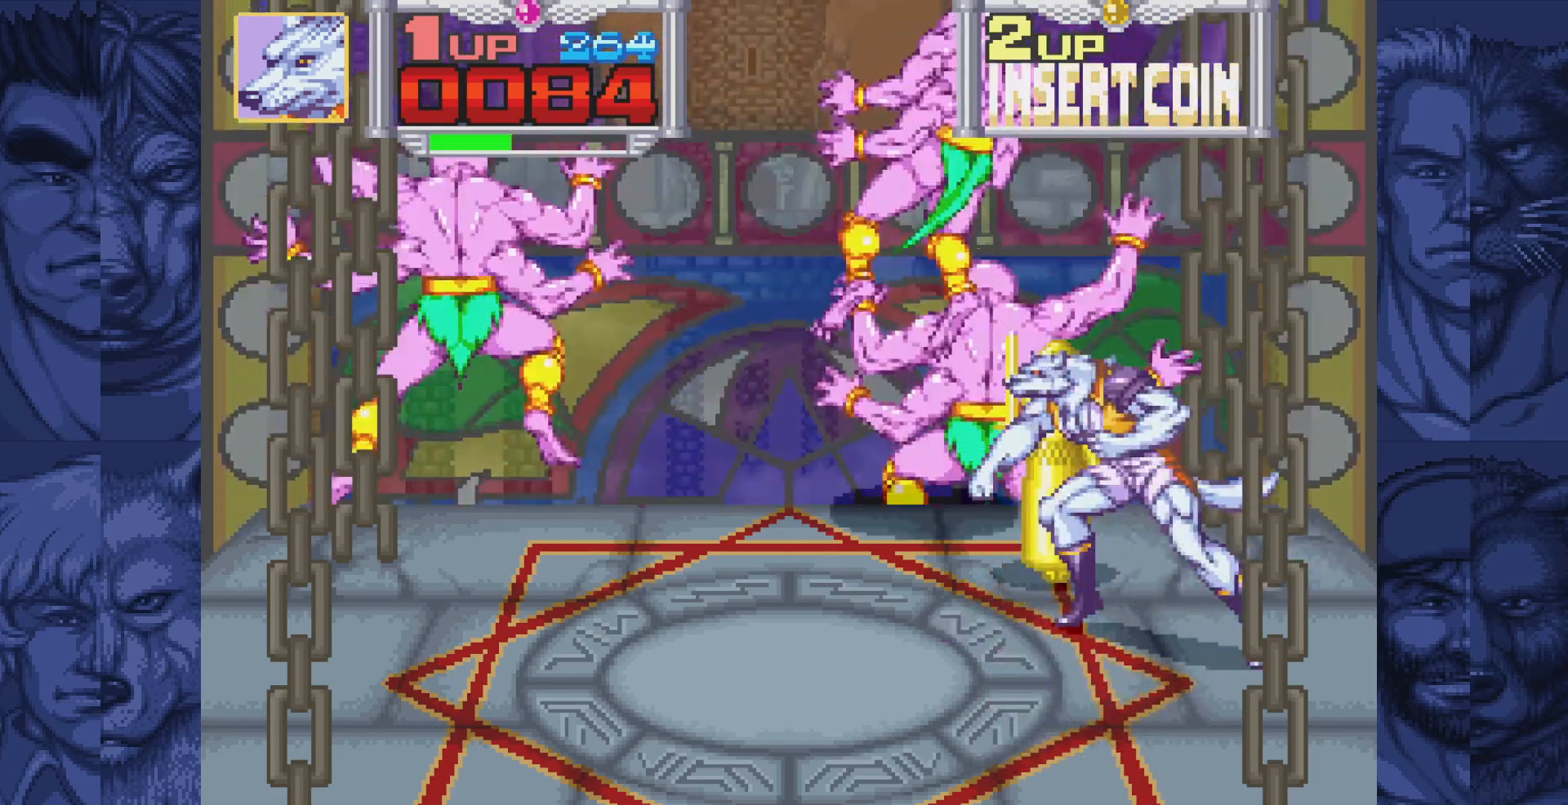
{"buttons": [], "events": [[267, "DPAD_UP", "down"], [350, "DPAD_UP", "up"]]}
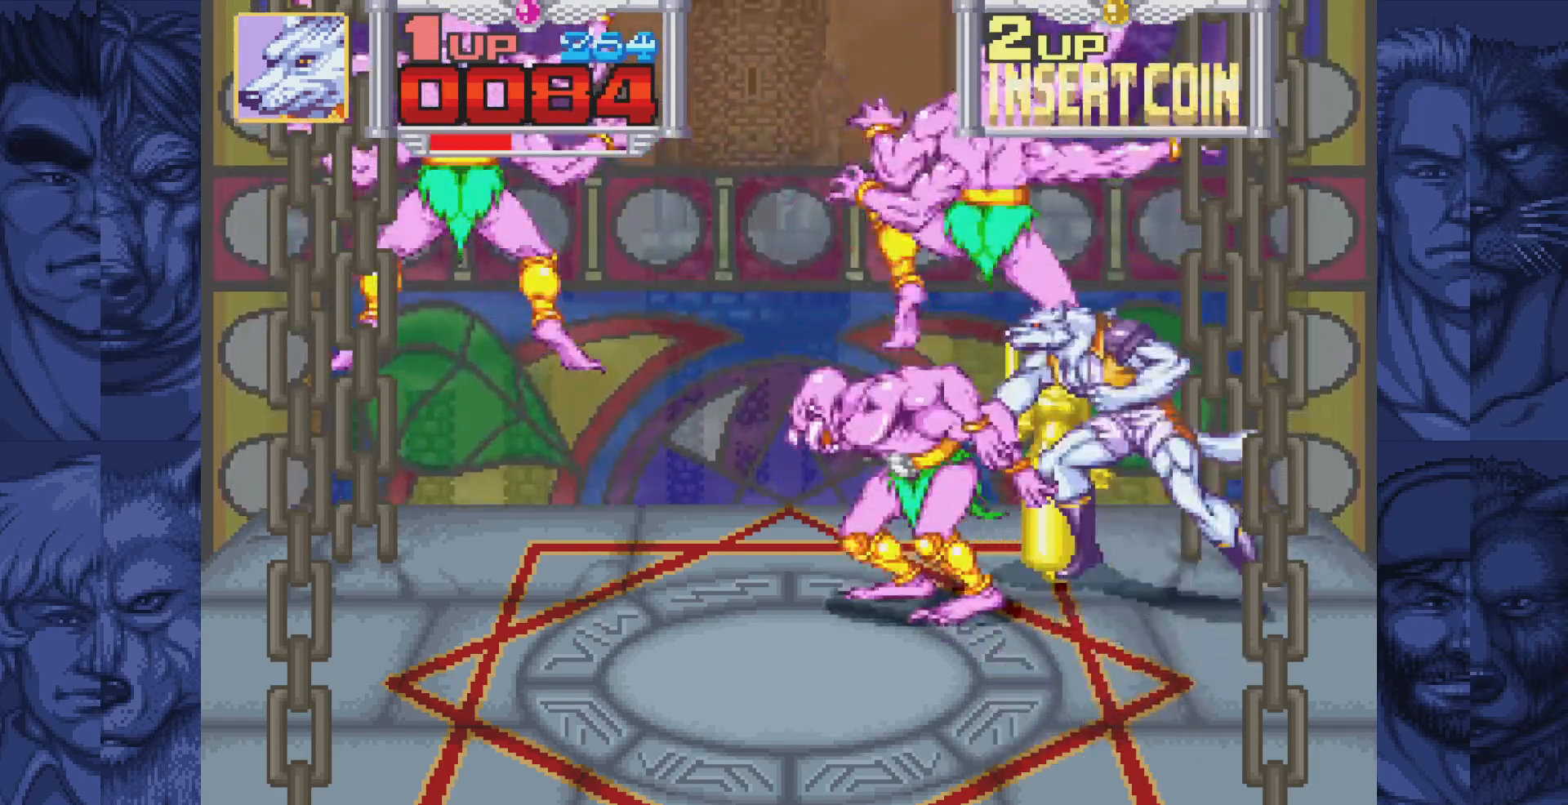
{"buttons": [], "events": []}
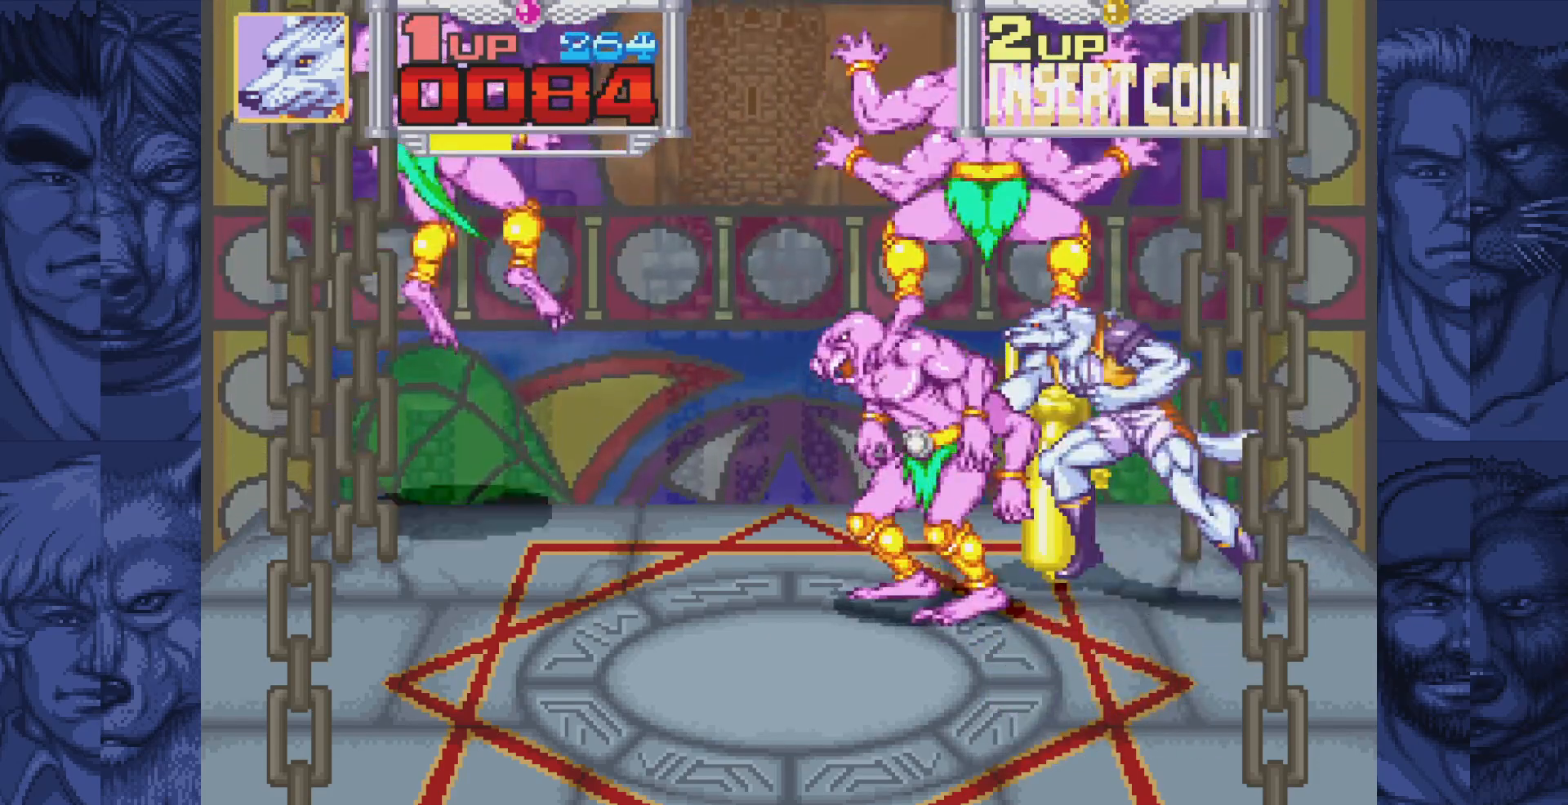
{"buttons": ["A"], "events": [[150, "A", "down"], [250, "A", "up"], [317, "A", "down"], [400, "A", "up"], [433, "A", "down"]]}
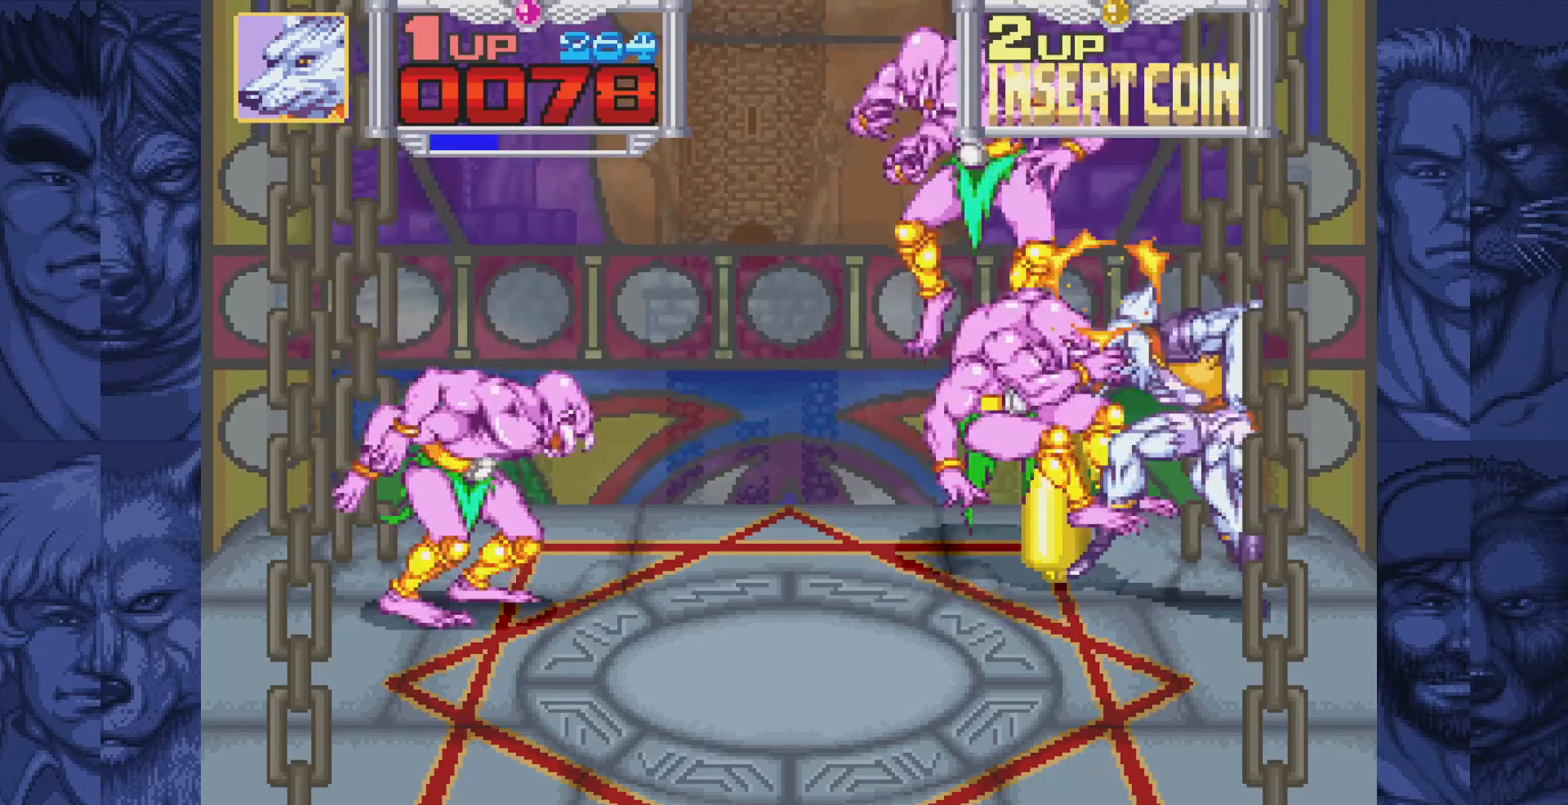
{"buttons": ["A", "B", "DPAD_DOWN", "DPAD_RIGHT"]}
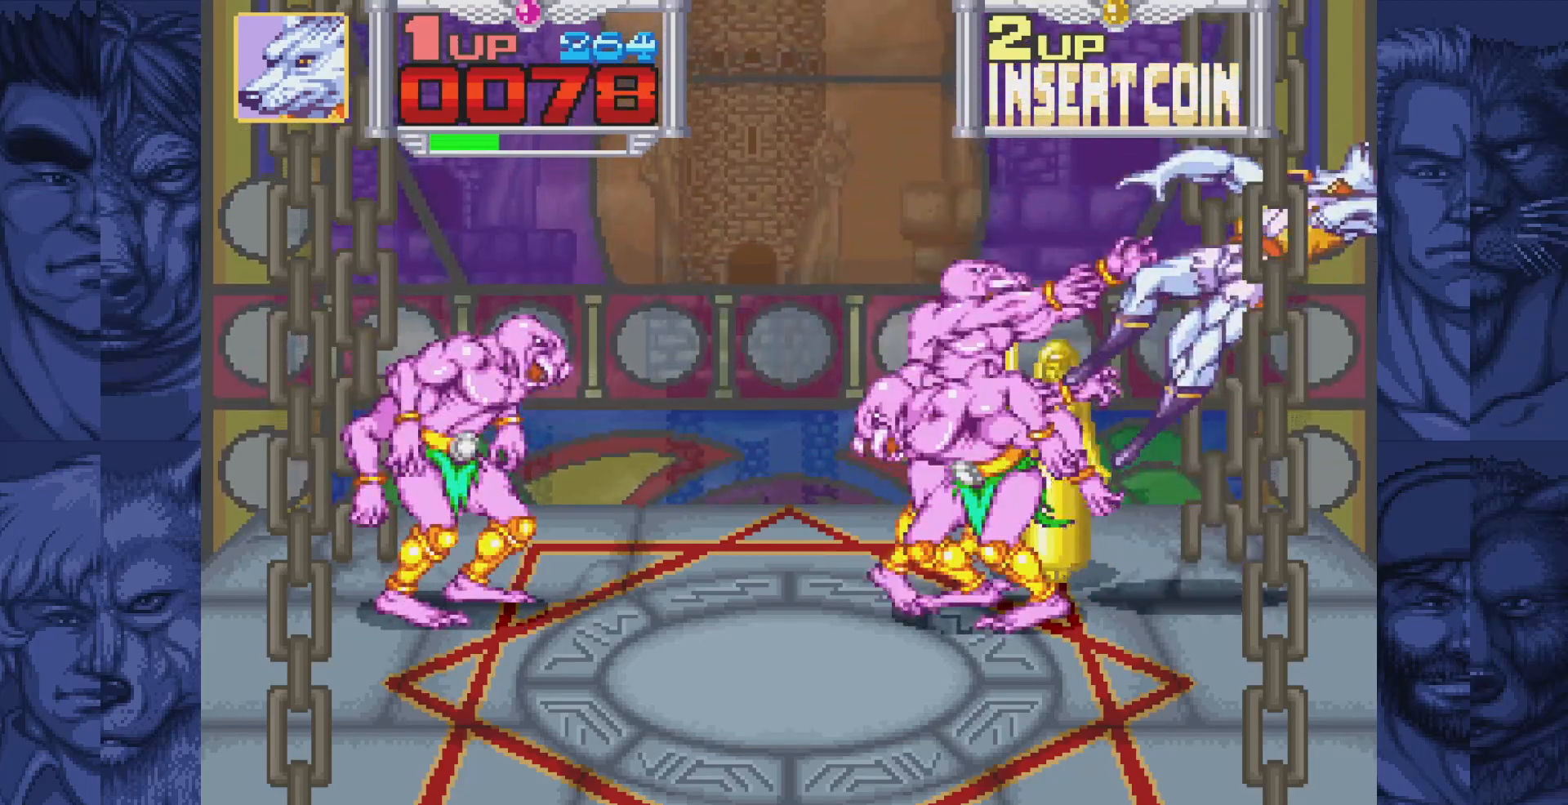
{"buttons": ["A", "DPAD_LEFT"]}
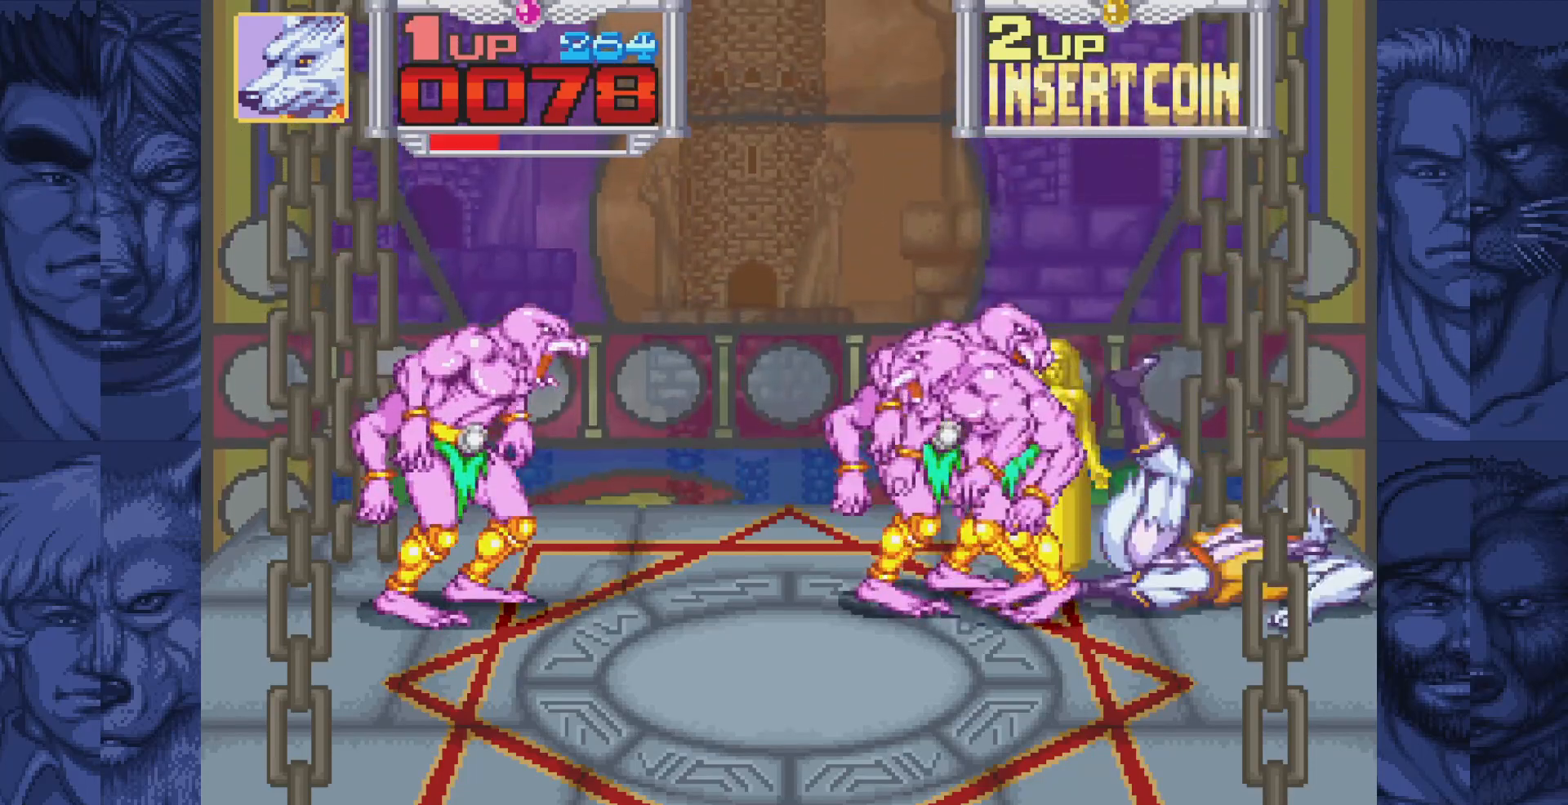
{"buttons": [], "events": [[67, "A", "up"], [133, "A", "down"], [200, "A", "up"], [267, "A", "down"], [317, "A", "up"], [400, "A", "down"], [450, "A", "up"], [483, "DPAD_LEFT", "up"]]}
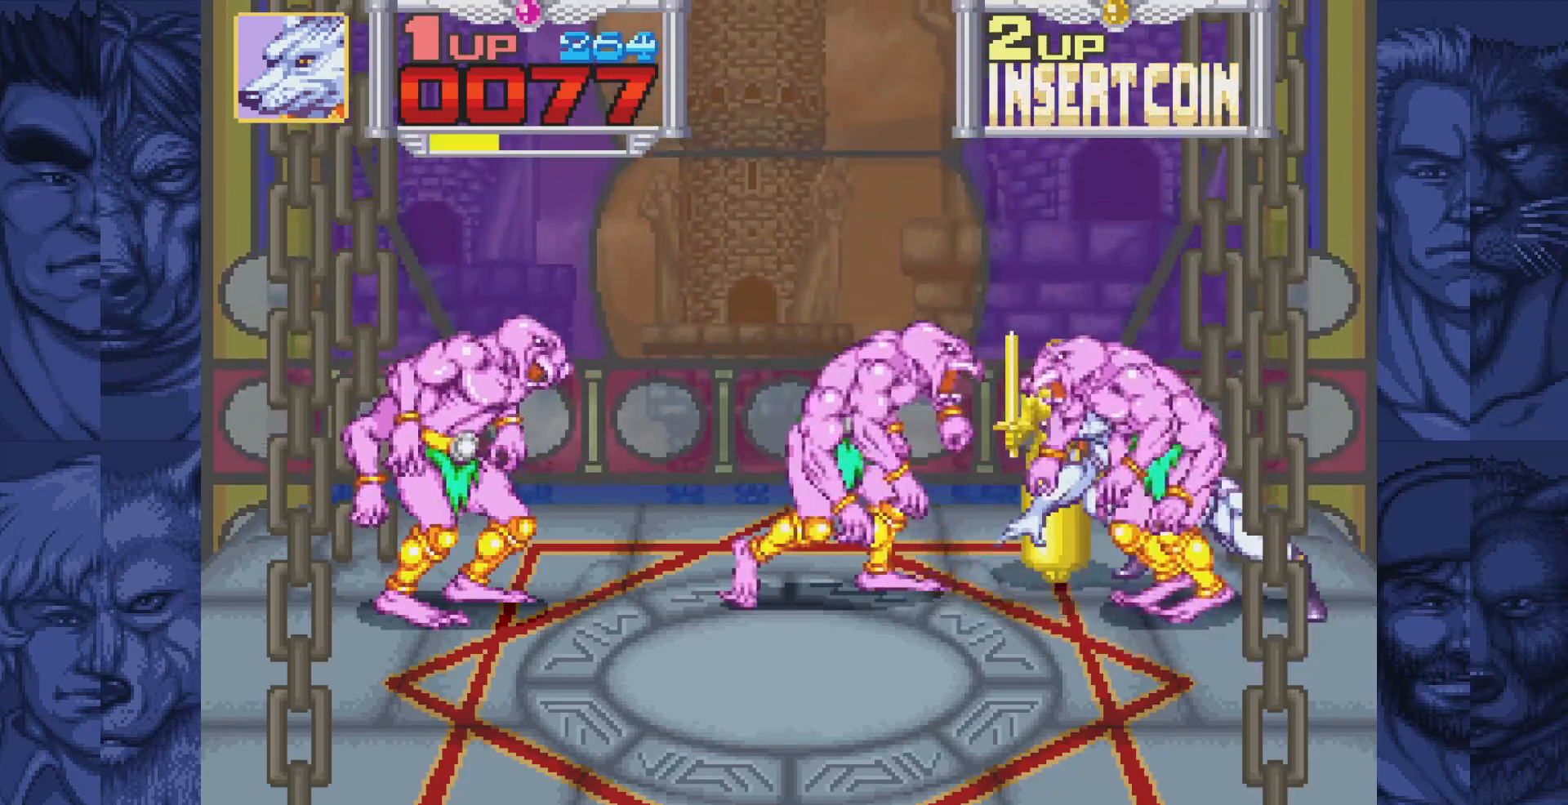
{"buttons": [], "events": [[33, "A", "down"], [83, "A", "up"], [167, "A", "down"], [217, "A", "up"], [300, "A", "down"], [350, "A", "up"], [433, "A", "down"], [483, "A", "up"]]}
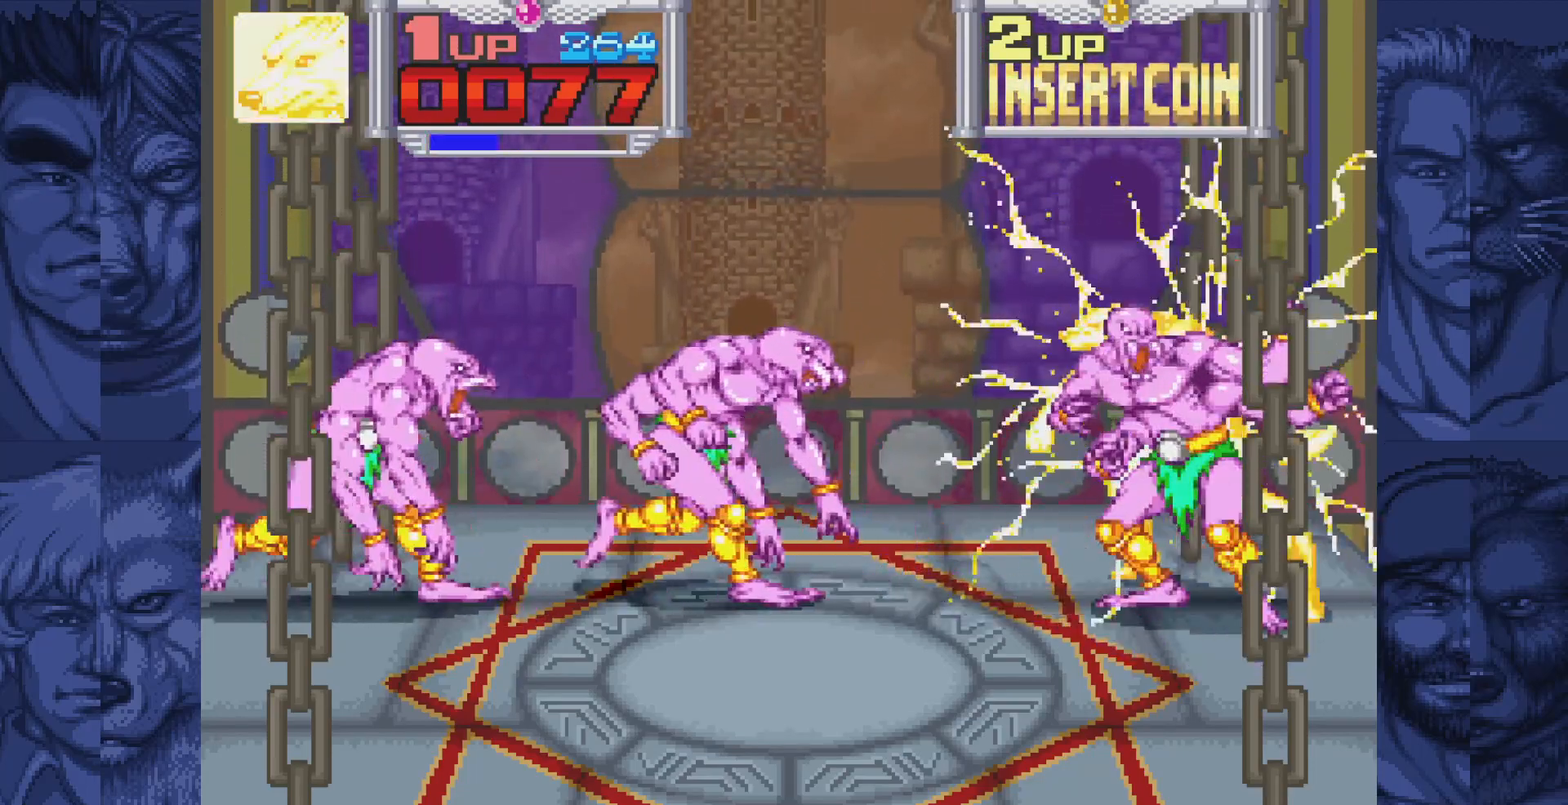
{"buttons": ["A"], "events": [[50, "A", "down"], [117, "A", "up"], [183, "A", "down"], [250, "A", "up"], [317, "A", "down"], [433, "A", "up"], [467, "A", "down"]]}
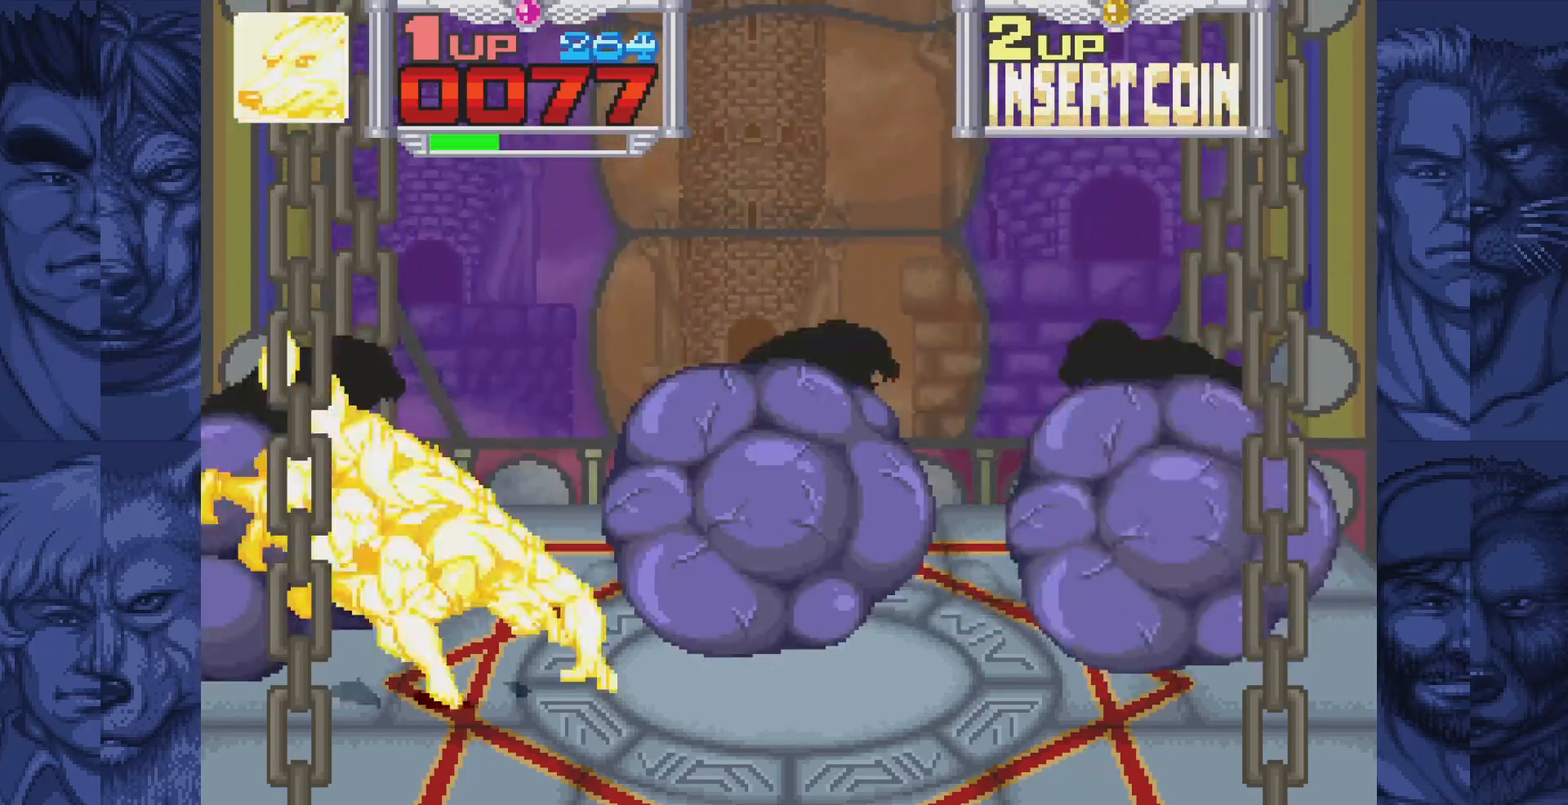
{"buttons": [], "events": [[117, "A", "up"]]}
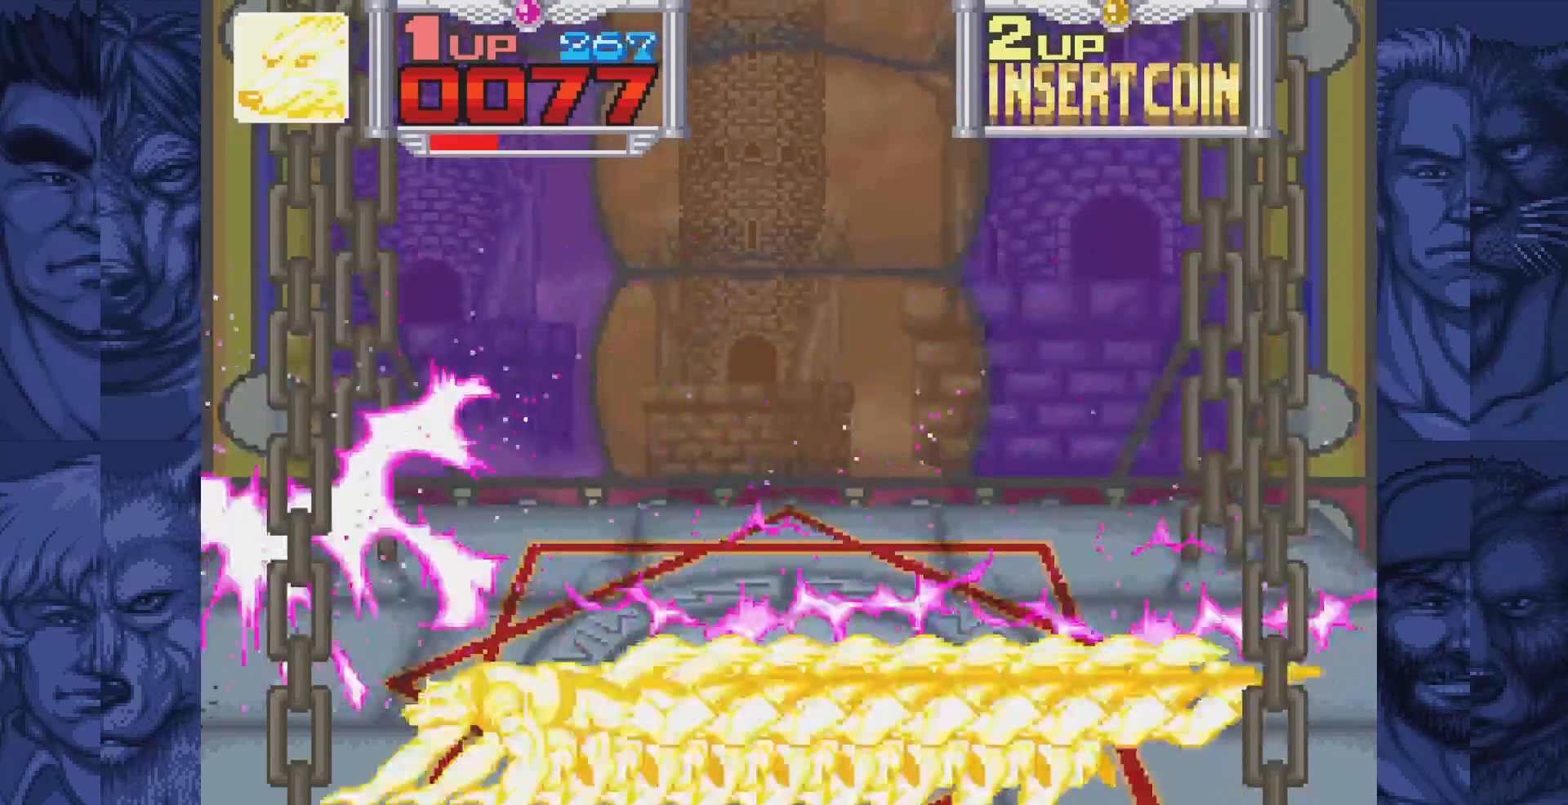
{"buttons": ["DPAD_DOWN", "DPAD_LEFT"], "events": [[233, "DPAD_LEFT", "down"], [283, "DPAD_DOWN", "down"]]}
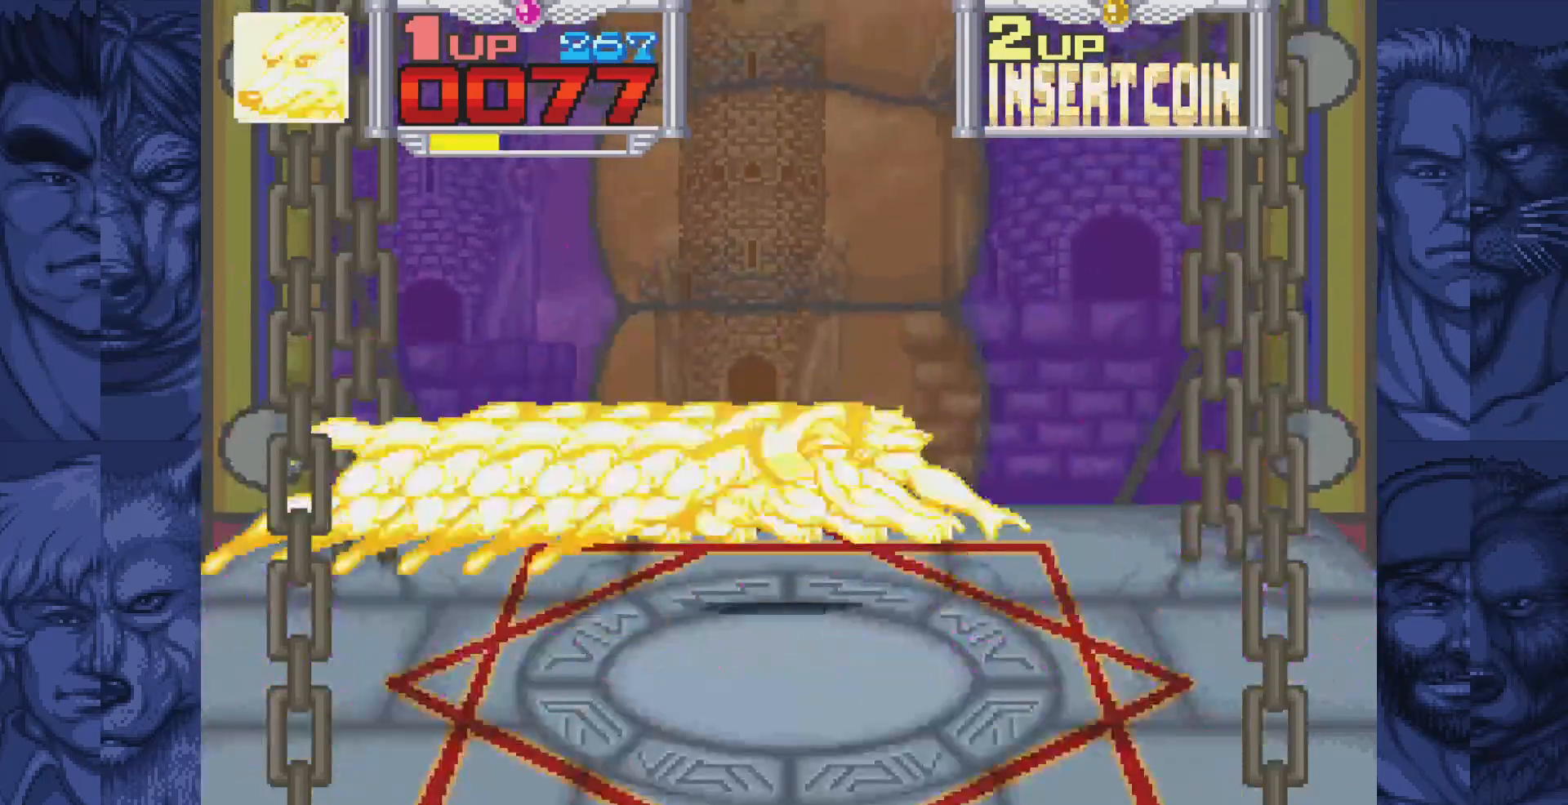
{"buttons": ["DPAD_DOWN", "DPAD_LEFT"], "events": []}
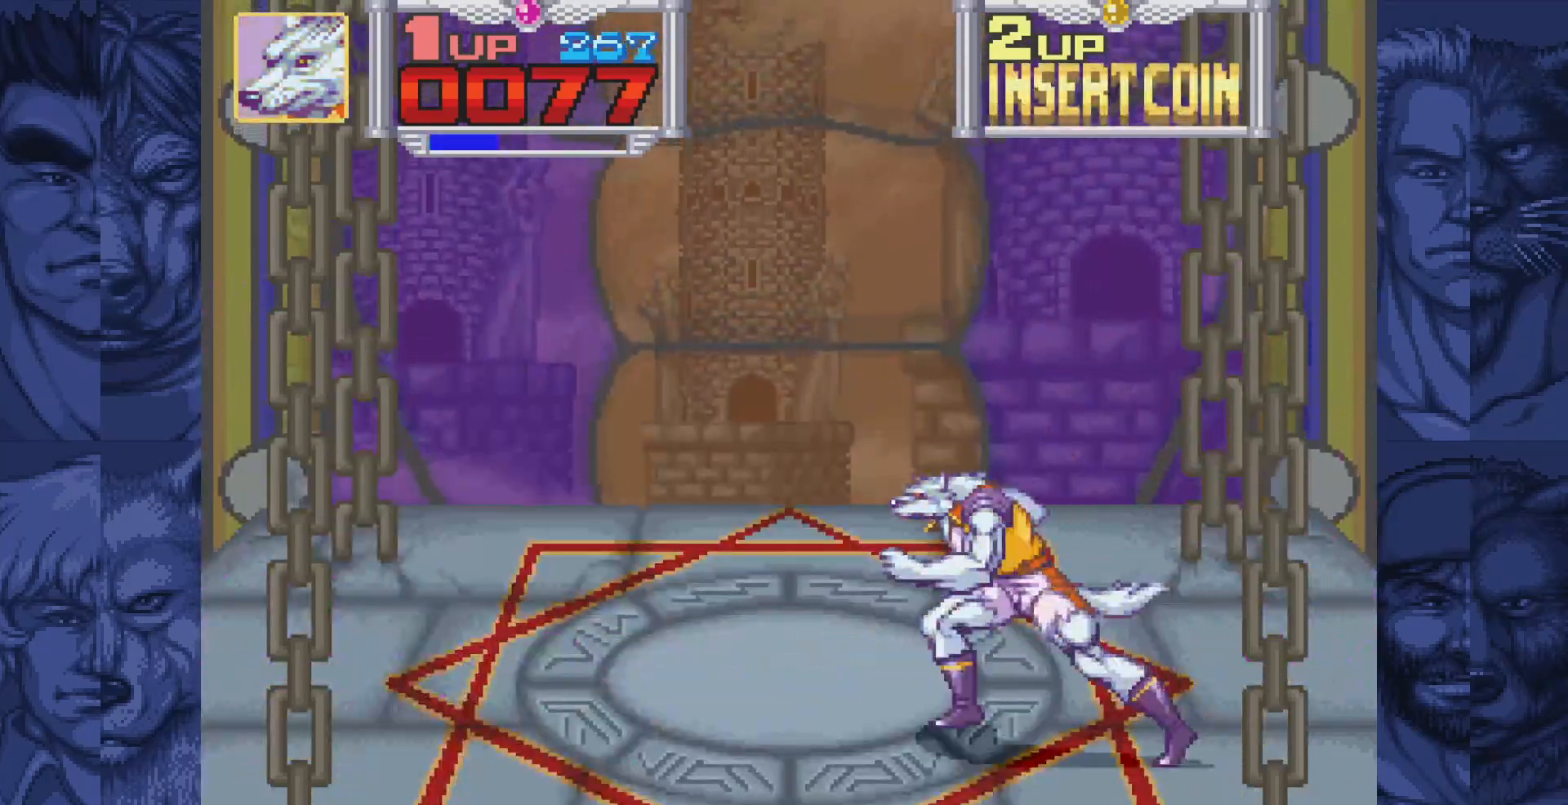
{"buttons": ["A", "B"], "events": [[267, "DPAD_DOWN", "up"], [300, "DPAD_LEFT", "up"], [500, "A", "down"], [500, "B", "down"]]}
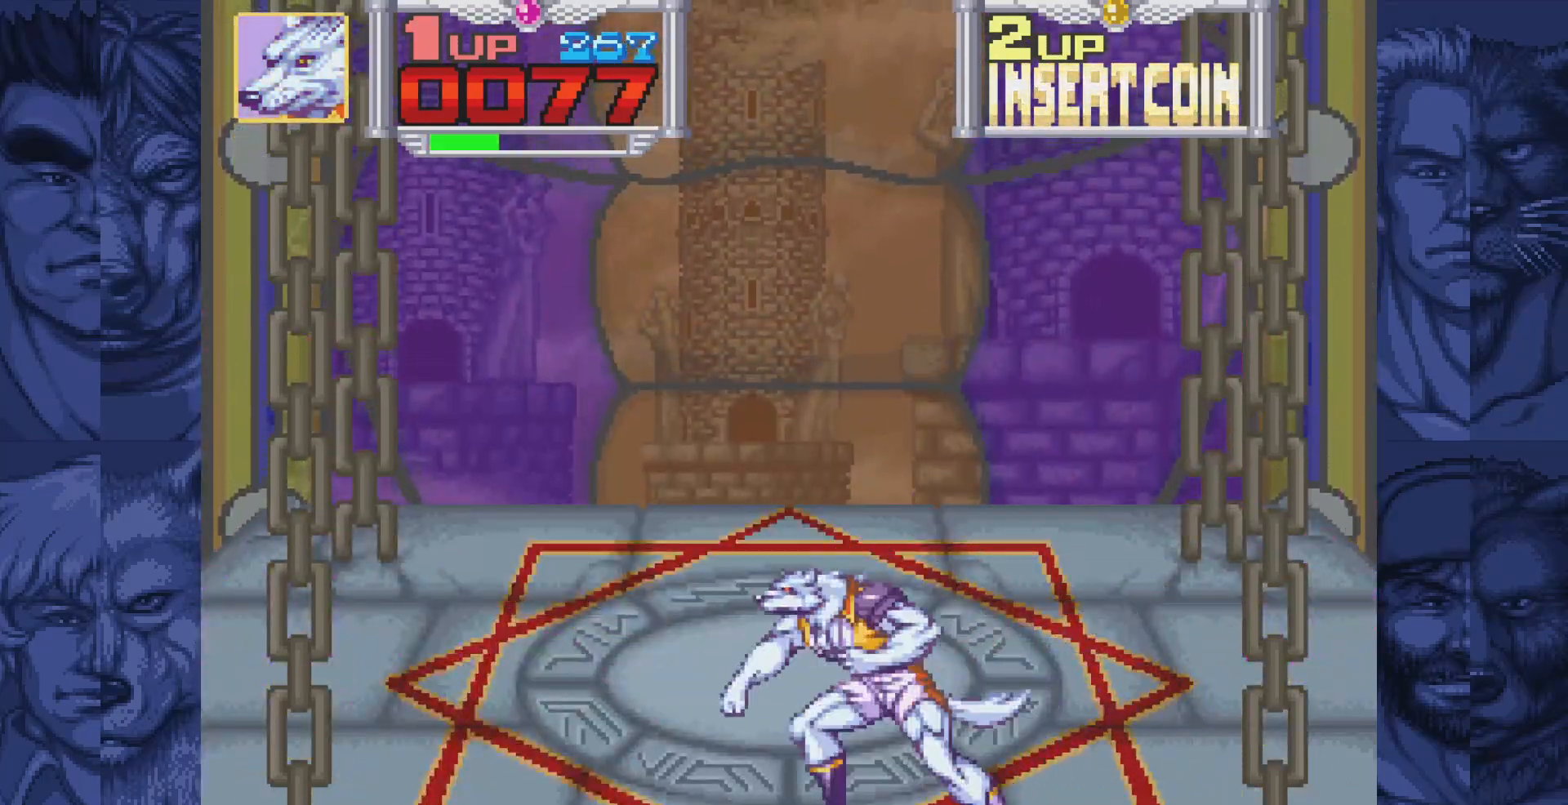
{"buttons": [], "events": [[150, "A", "up"], [150, "B", "up"]]}
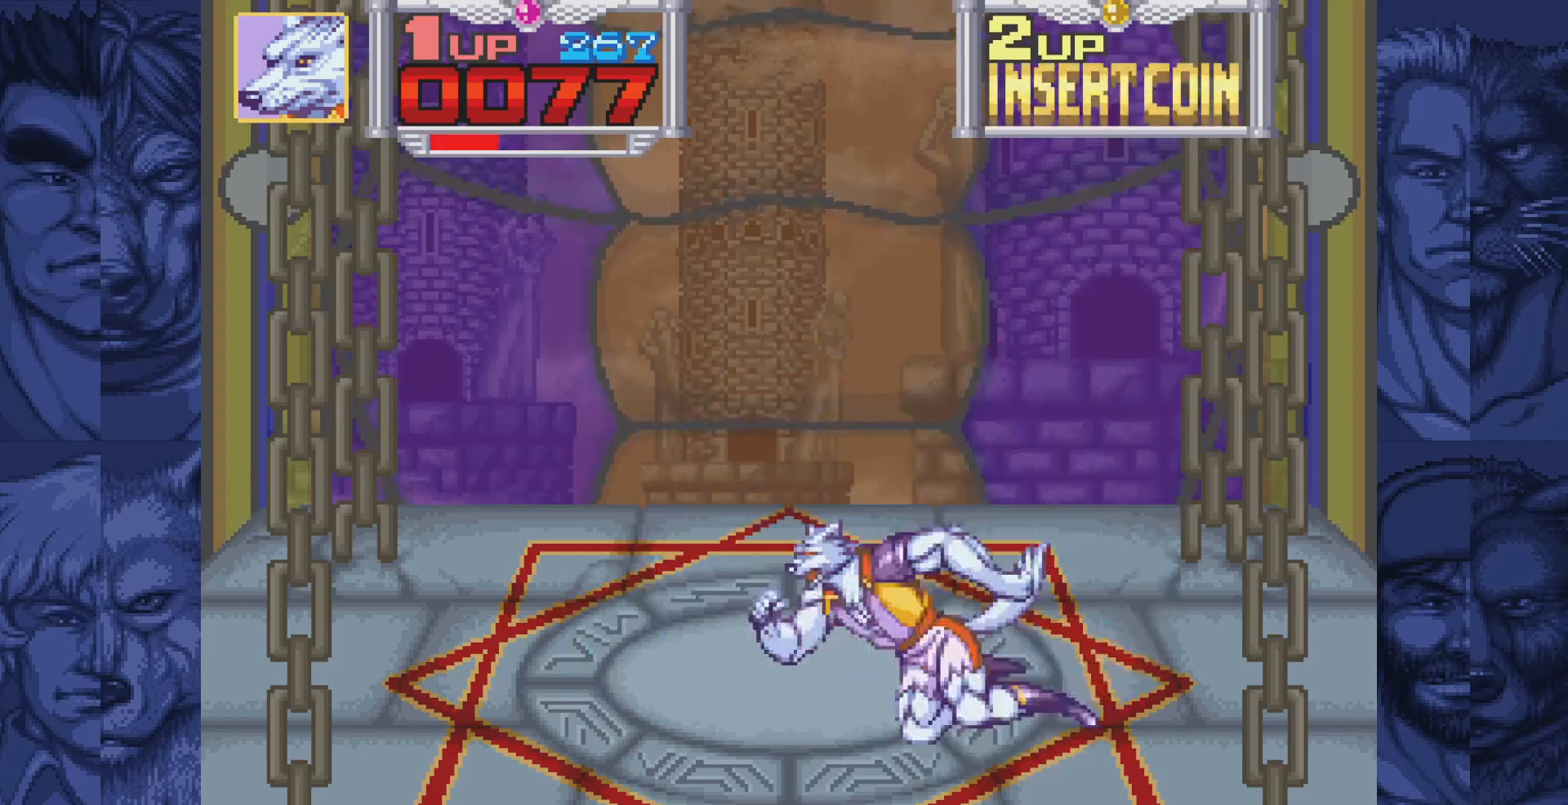
{"buttons": ["DPAD_RIGHT"], "events": [[417, "DPAD_RIGHT", "down"]]}
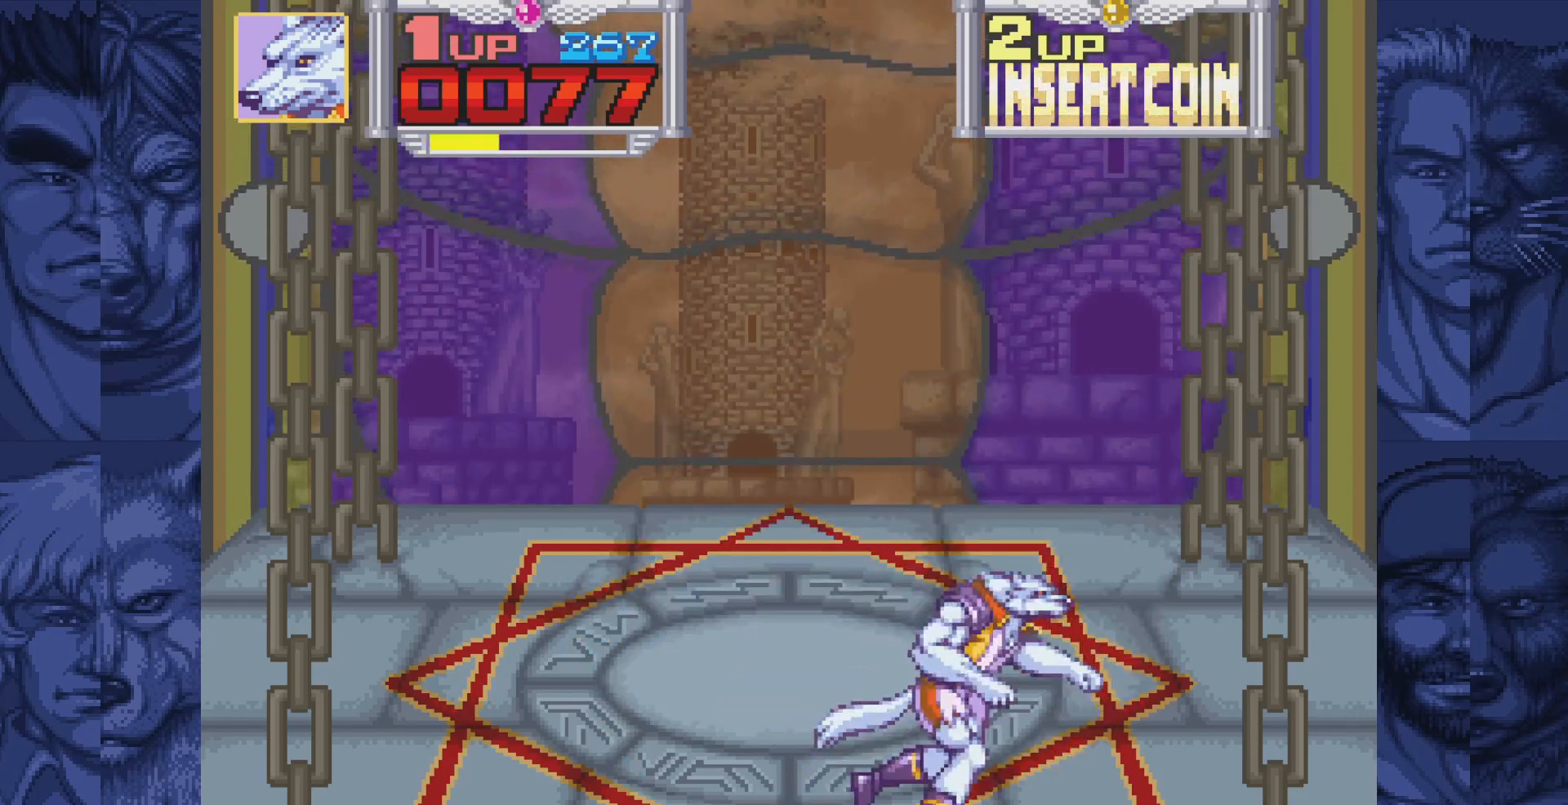
{"buttons": ["DPAD_UP"], "events": [[500, "DPAD_RIGHT", "up"], [500, "DPAD_UP", "down"]]}
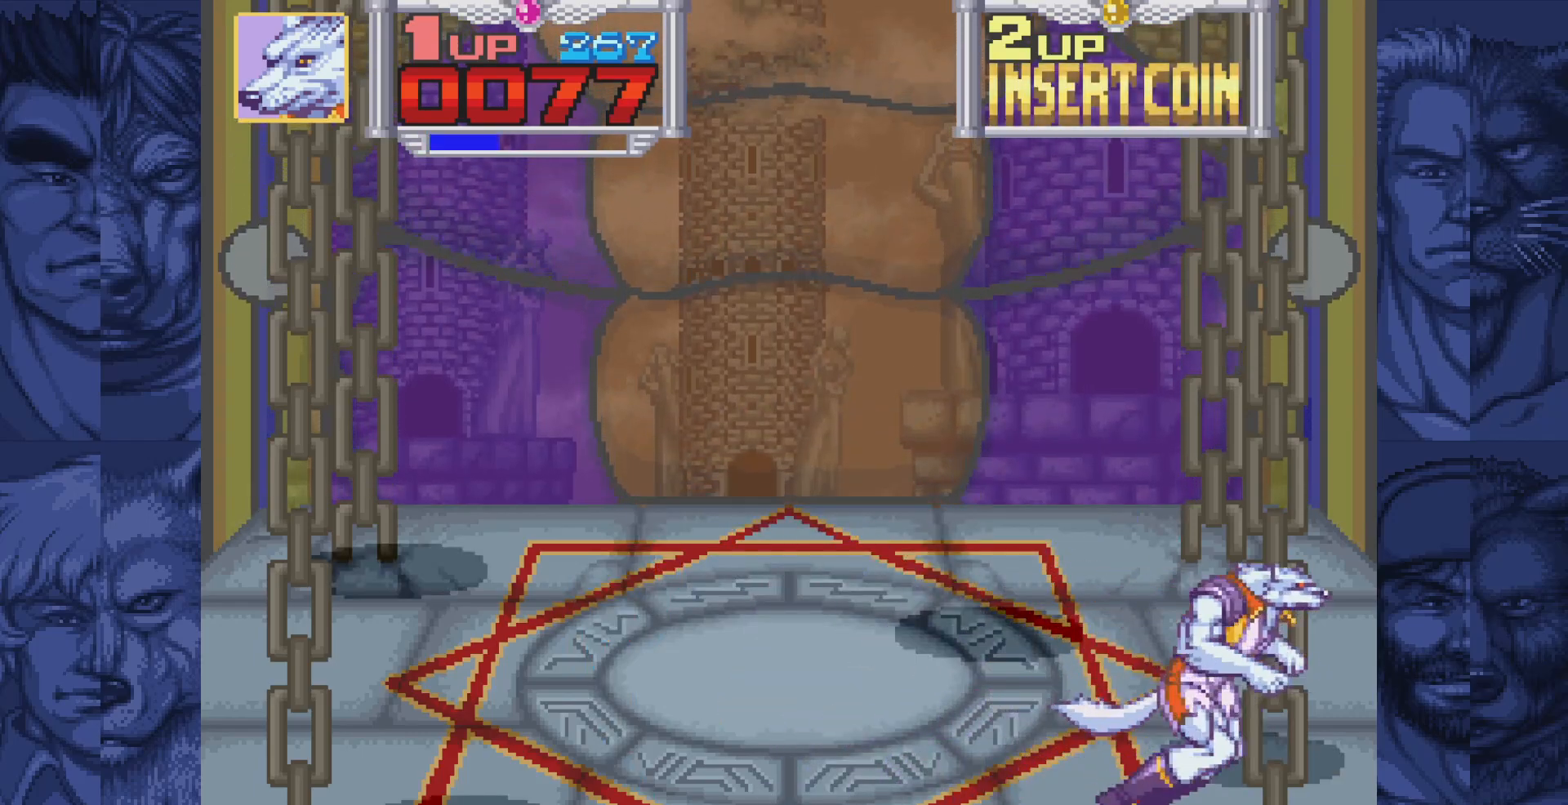
{"buttons": ["DPAD_LEFT"], "events": [[17, "DPAD_LEFT", "down"], [17, "DPAD_UP", "up"], [83, "DPAD_LEFT", "up"], [467, "DPAD_LEFT", "down"]]}
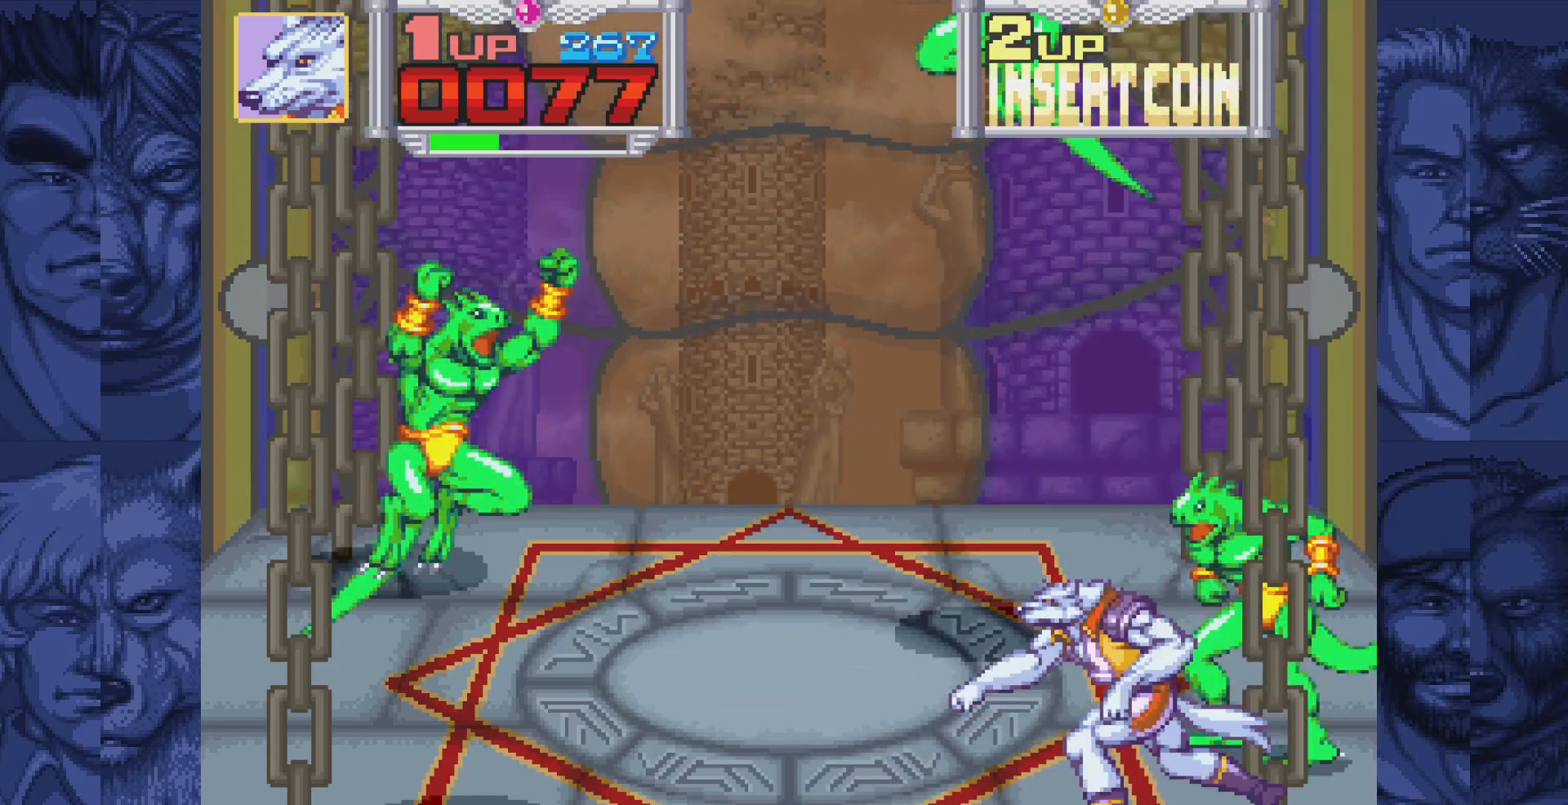
{"buttons": [], "events": [[83, "DPAD_LEFT", "up"], [117, "DPAD_DOWN", "down"], [133, "DPAD_DOWN", "up"], [133, "DPAD_RIGHT", "down"], [283, "DPAD_UP", "down"], [317, "DPAD_RIGHT", "up"], [483, "DPAD_UP", "up"]]}
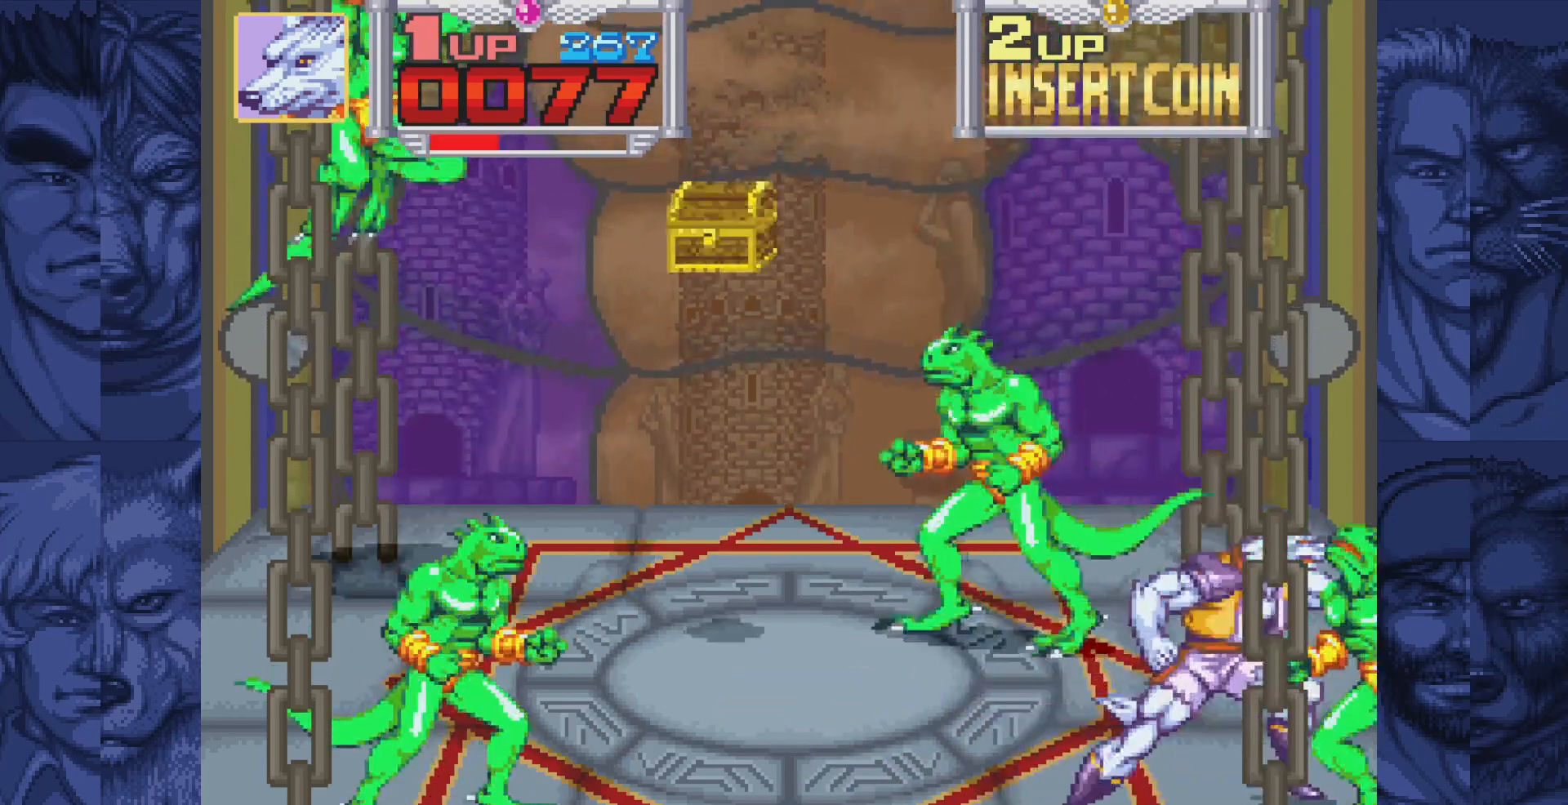
{"buttons": ["DPAD_LEFT"], "events": [[50, "A", "down"], [100, "A", "up"], [167, "A", "down"], [233, "A", "up"], [300, "A", "down"], [383, "A", "up"], [433, "DPAD_LEFT", "down"]]}
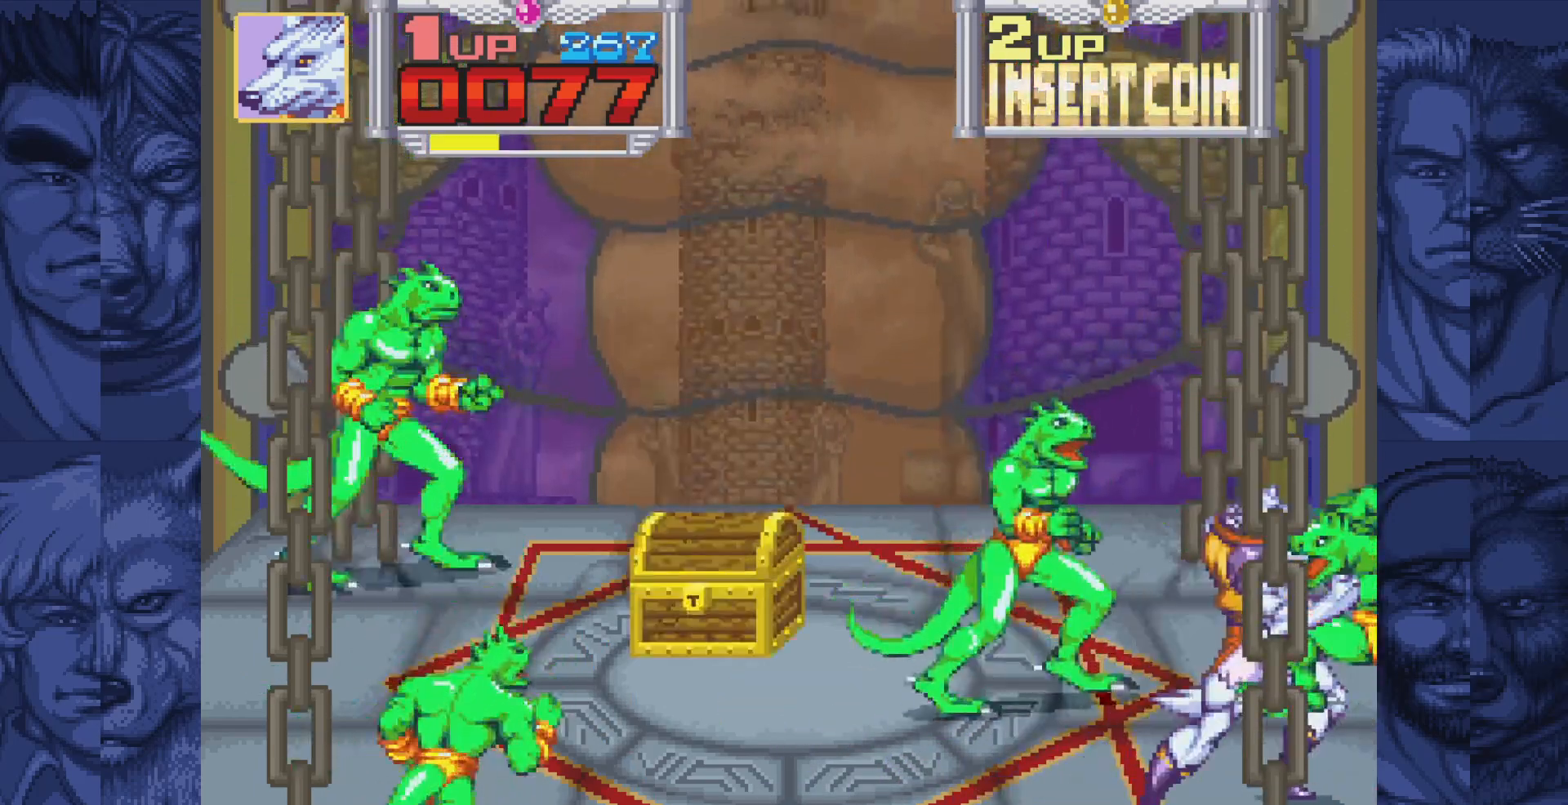
{"buttons": ["A", "DPAD_LEFT"], "events": [[33, "A", "down"], [83, "A", "up"], [167, "A", "down"], [217, "A", "up"], [283, "A", "down"]]}
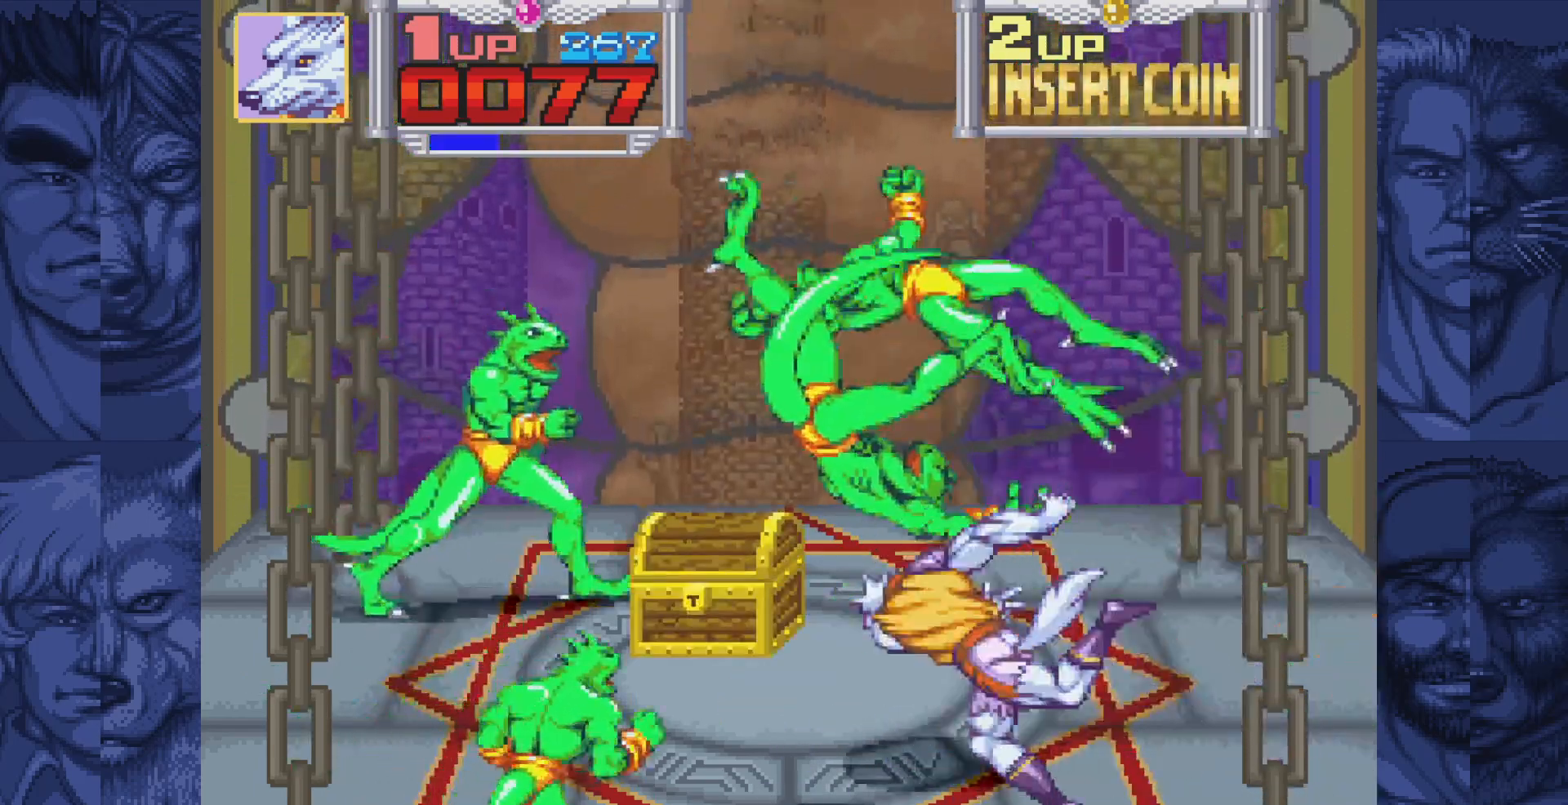
{"buttons": ["A", "DPAD_LEFT"], "events": [[100, "A", "up"], [133, "DPAD_DOWN", "down"], [150, "DPAD_LEFT", "up"], [217, "DPAD_LEFT", "down"], [267, "DPAD_DOWN", "up"], [383, "B", "down"], [417, "A", "down"], [500, "B", "up"]]}
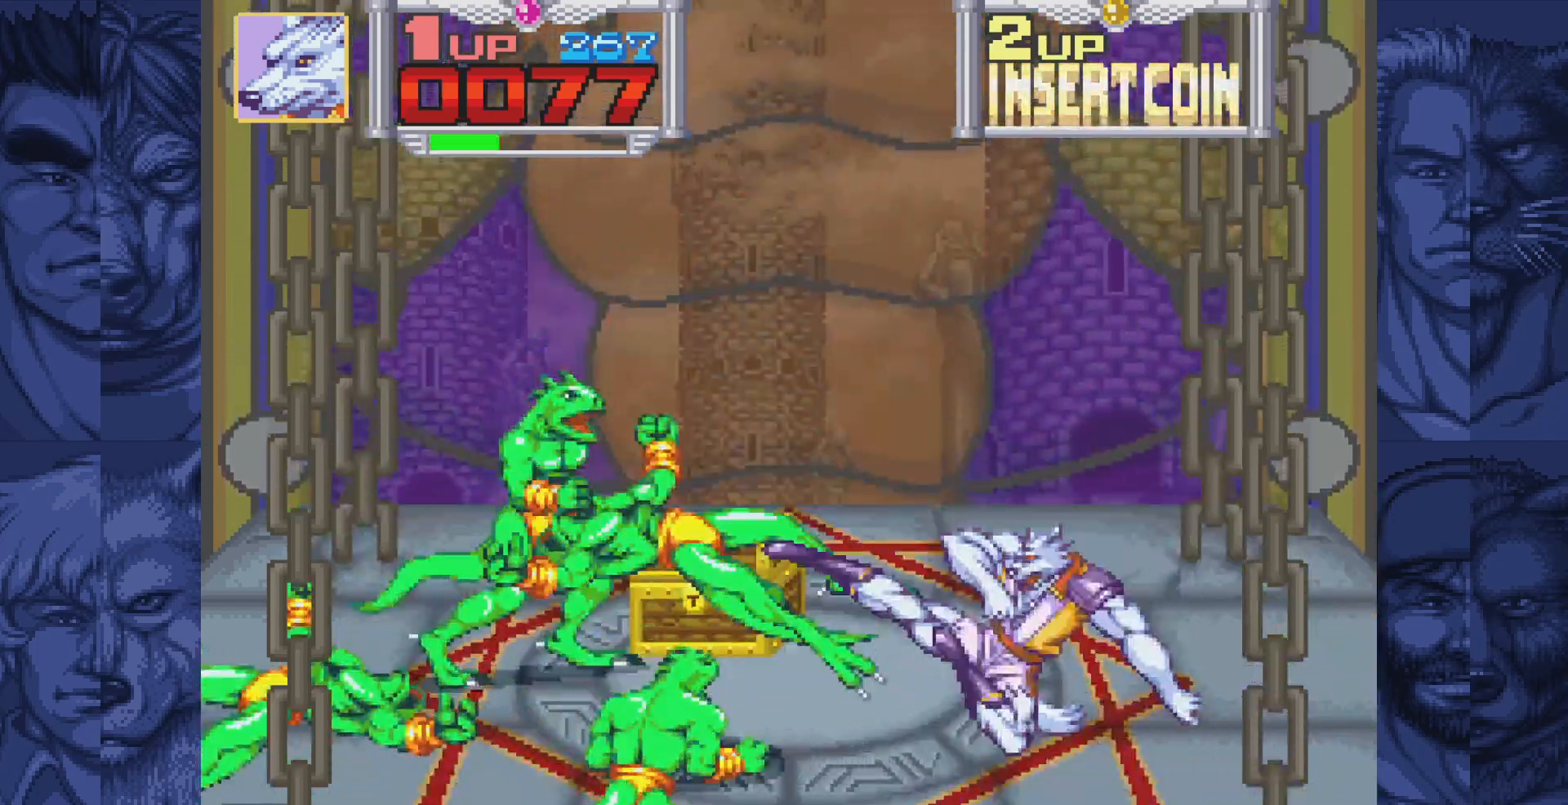
{"buttons": ["DPAD_LEFT"], "events": [[50, "A", "up"], [300, "B", "down"], [350, "A", "down"], [400, "B", "up"], [450, "A", "up"]]}
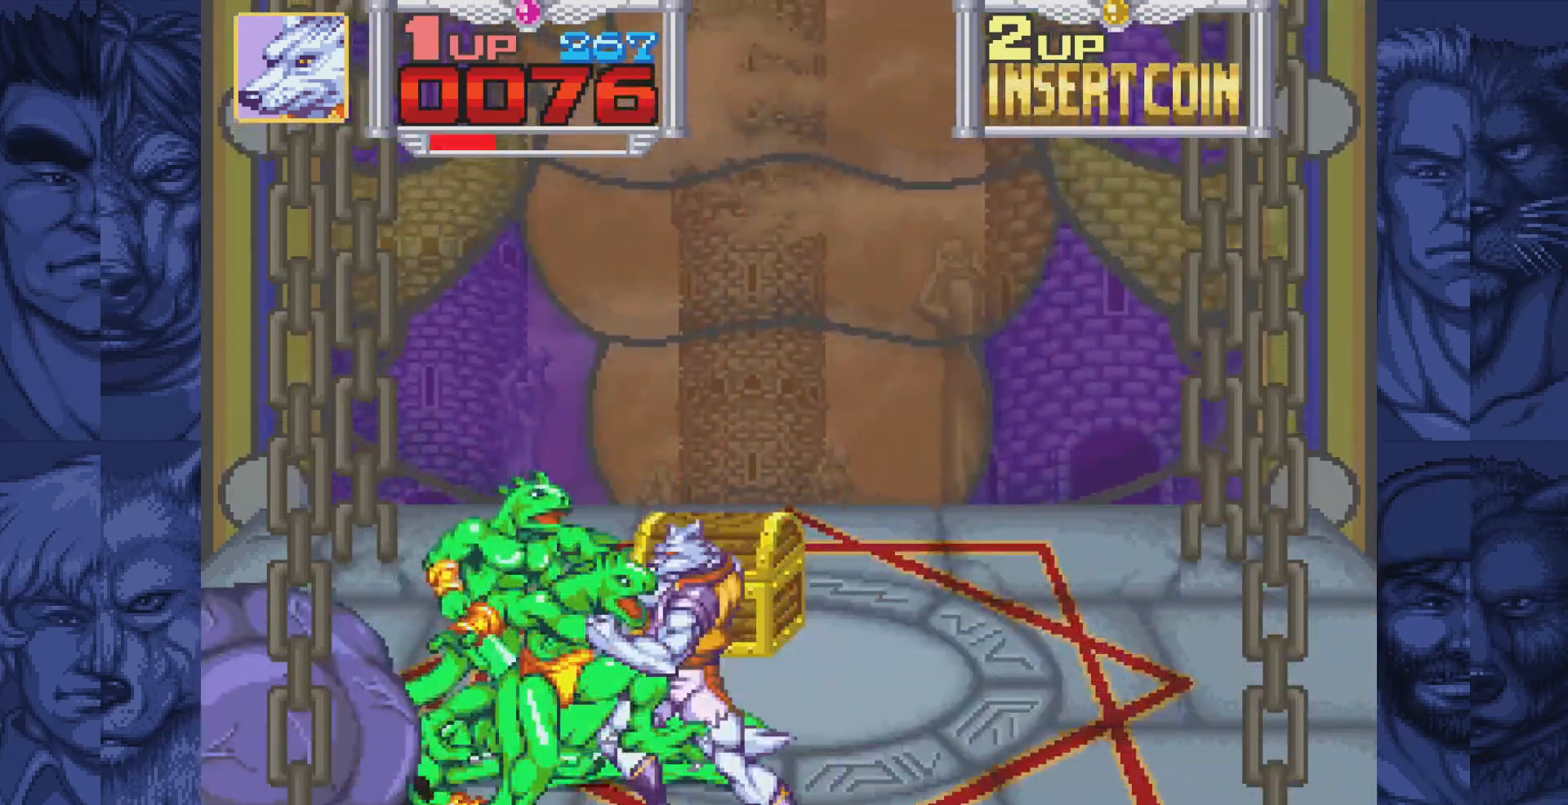
{"buttons": ["A", "DPAD_RIGHT"], "events": [[233, "DPAD_LEFT", "up"], [300, "DPAD_RIGHT", "down"], [333, "A", "down"], [383, "A", "up"], [467, "A", "down"]]}
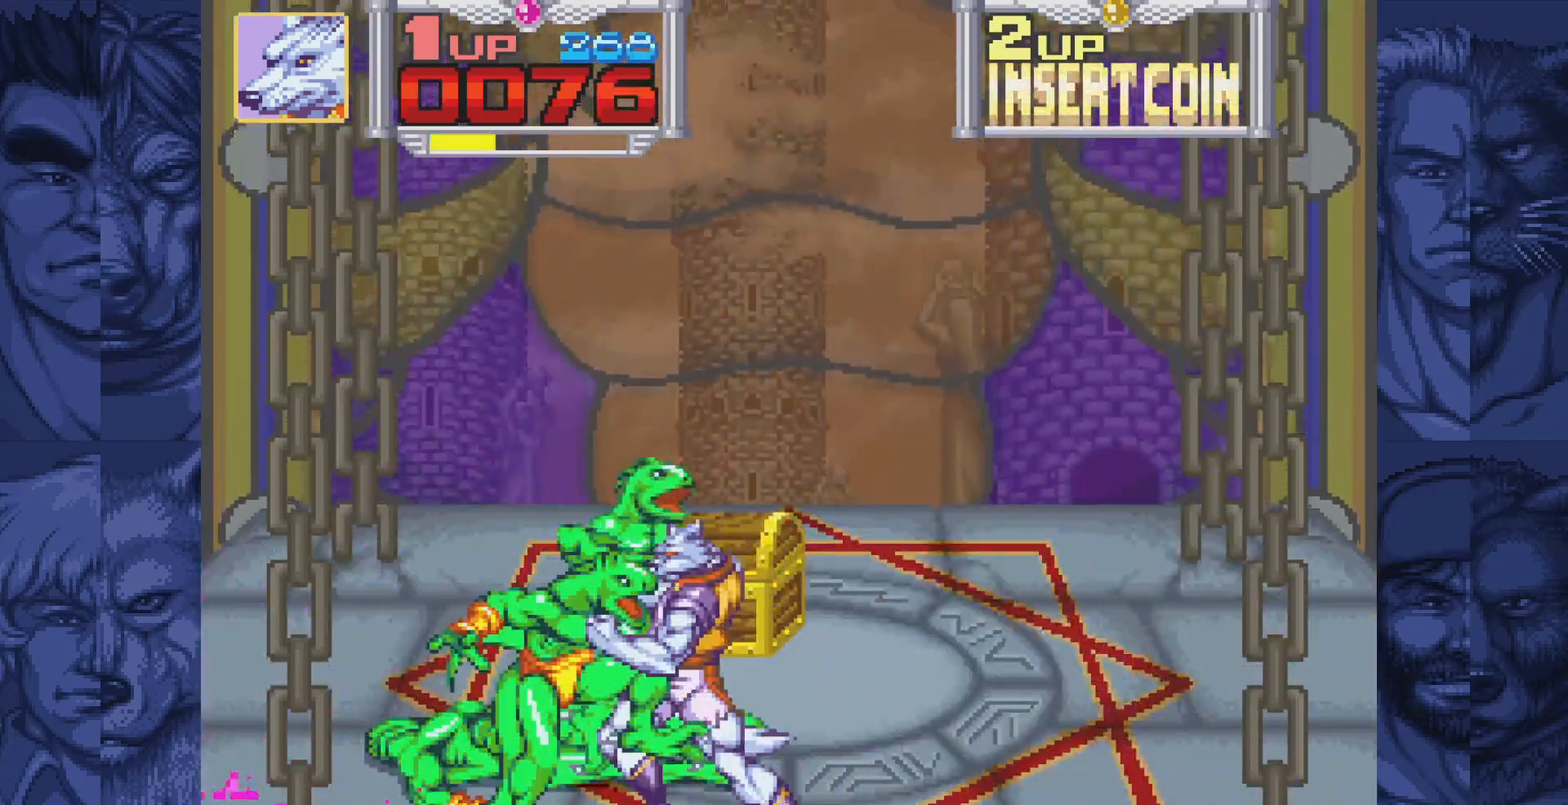
{"buttons": ["DPAD_RIGHT"], "events": [[33, "A", "up"], [117, "A", "down"], [217, "A", "up"], [283, "A", "down"], [350, "A", "up"]]}
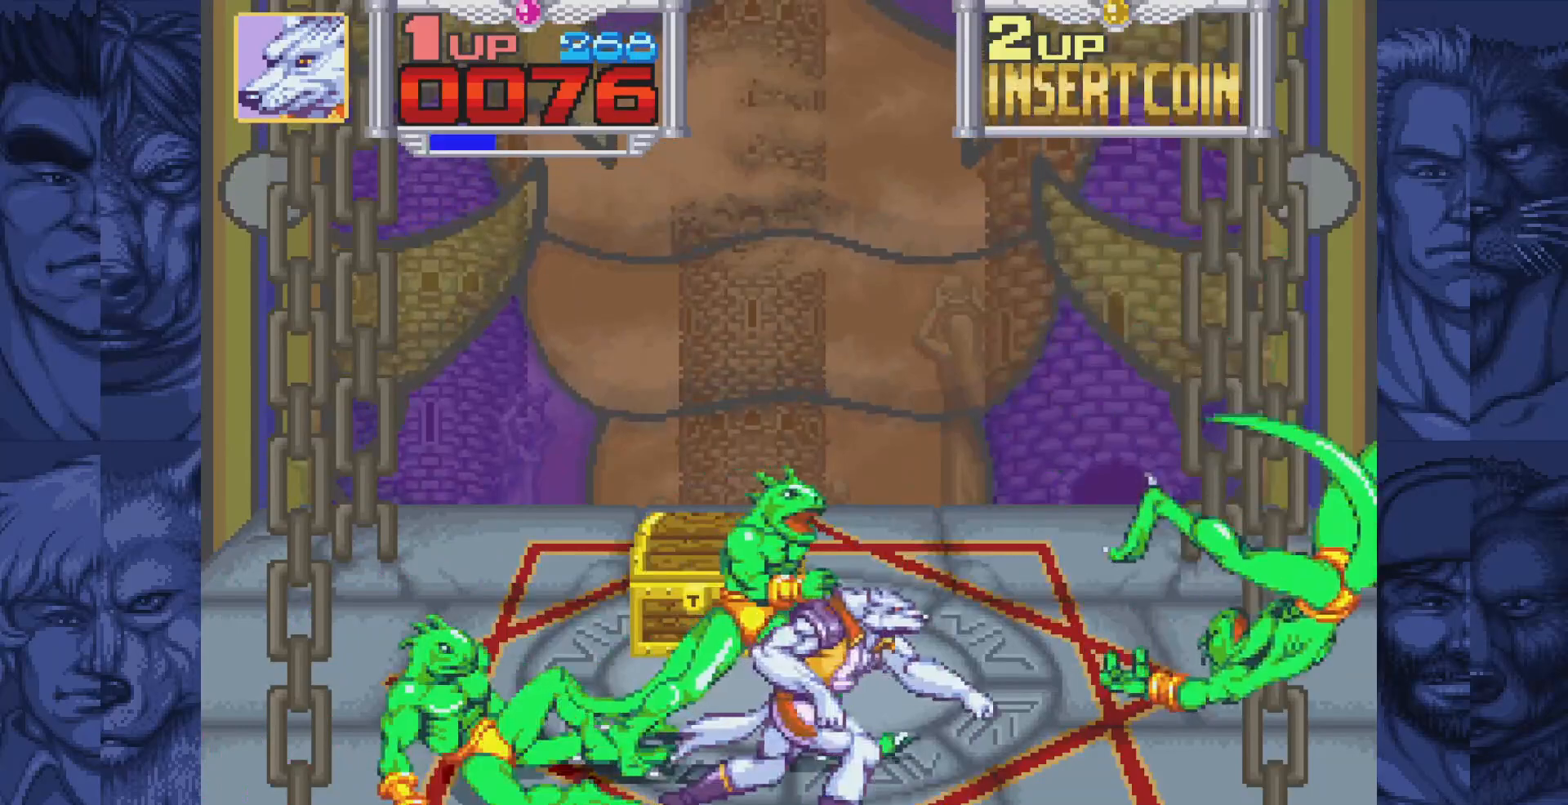
{"buttons": ["DPAD_UP", "DPAD_RIGHT"], "events": [[500, "DPAD_UP", "down"]]}
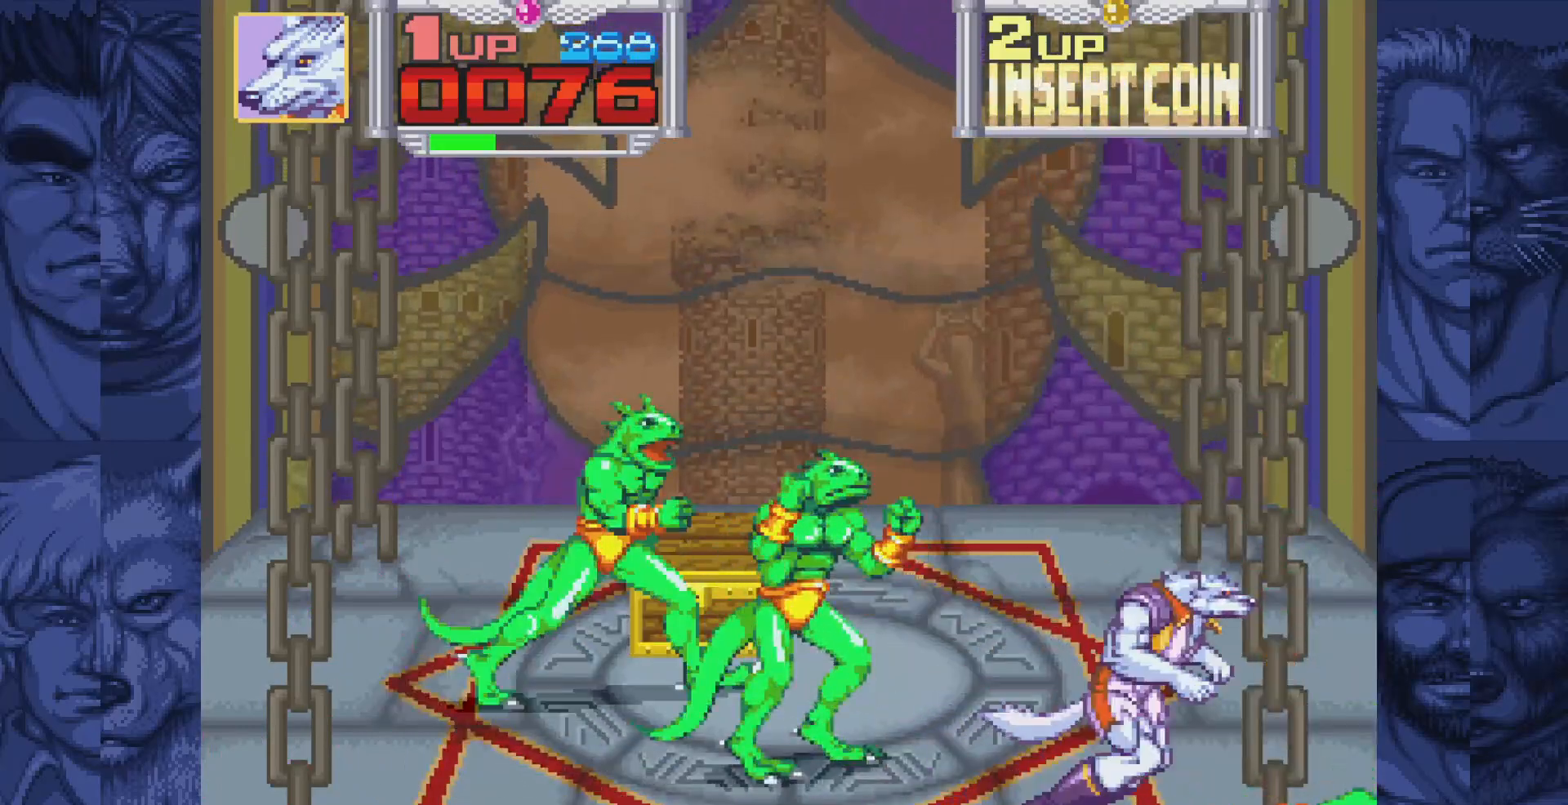
{"buttons": ["DPAD_LEFT"], "events": [[50, "DPAD_RIGHT", "up"], [117, "DPAD_LEFT", "down"], [133, "B", "down"], [183, "DPAD_UP", "up"], [200, "A", "down"], [267, "B", "up"], [317, "A", "up"]]}
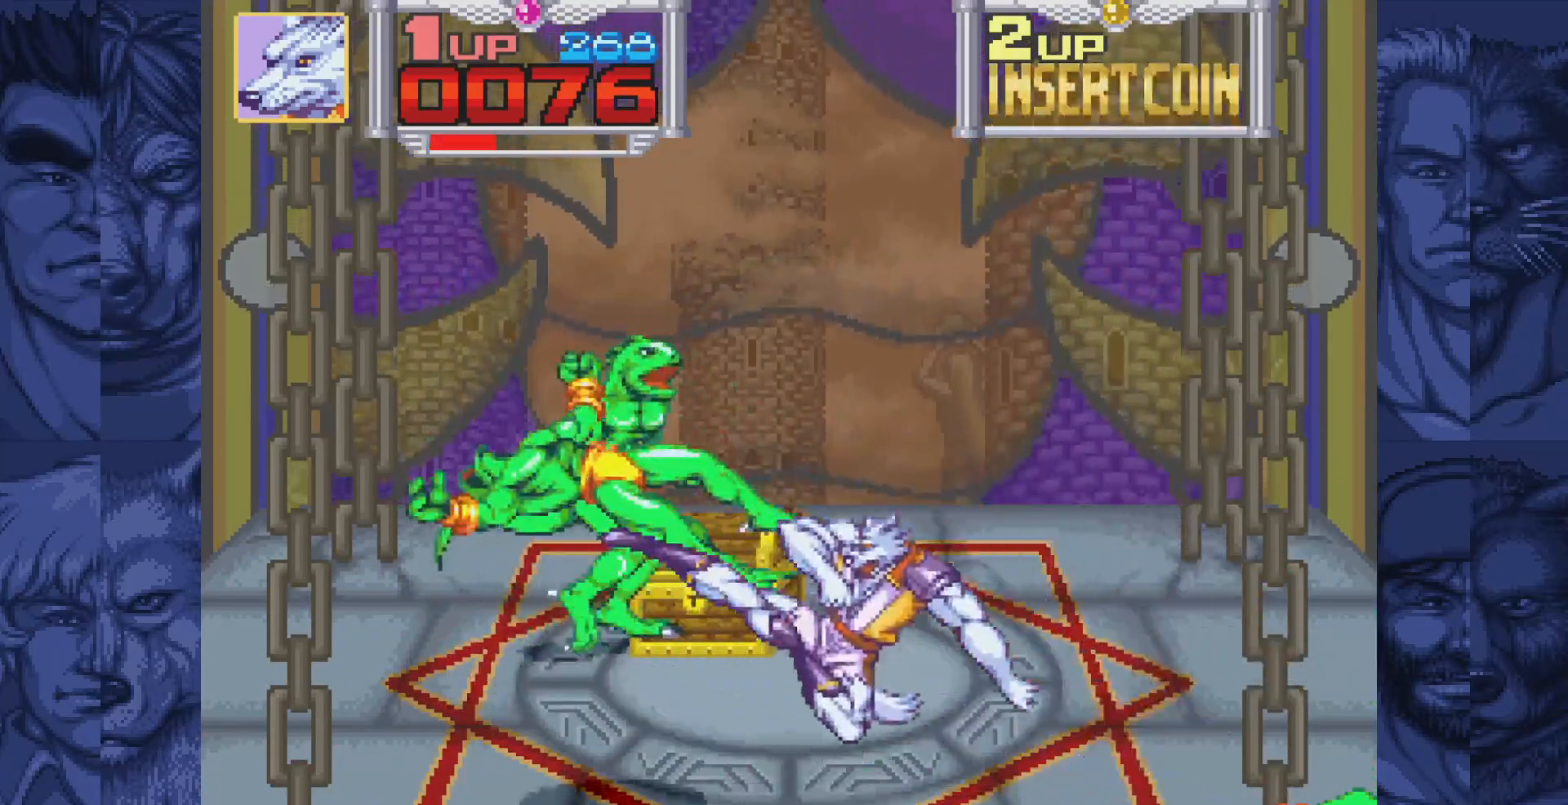
{"buttons": ["DPAD_DOWN"], "events": [[83, "B", "down"], [117, "A", "down"], [167, "B", "up"], [200, "A", "up"], [367, "DPAD_DOWN", "down"], [383, "DPAD_LEFT", "up"]]}
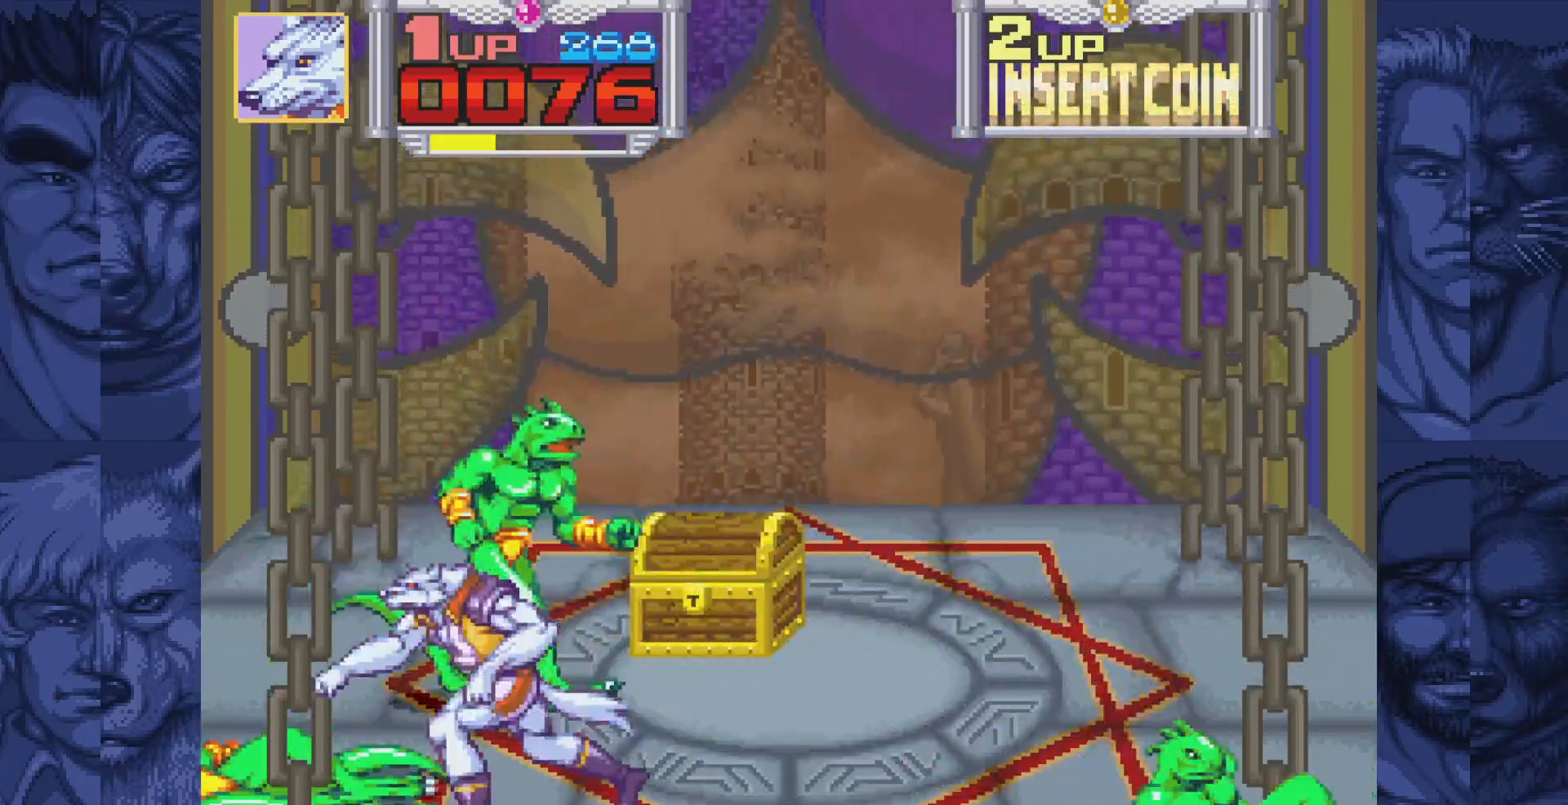
{"buttons": ["DPAD_RIGHT"], "events": [[83, "DPAD_LEFT", "down"], [117, "DPAD_DOWN", "up"], [150, "DPAD_UP", "down"], [183, "DPAD_LEFT", "up"], [400, "DPAD_RIGHT", "down"], [433, "DPAD_UP", "up"]]}
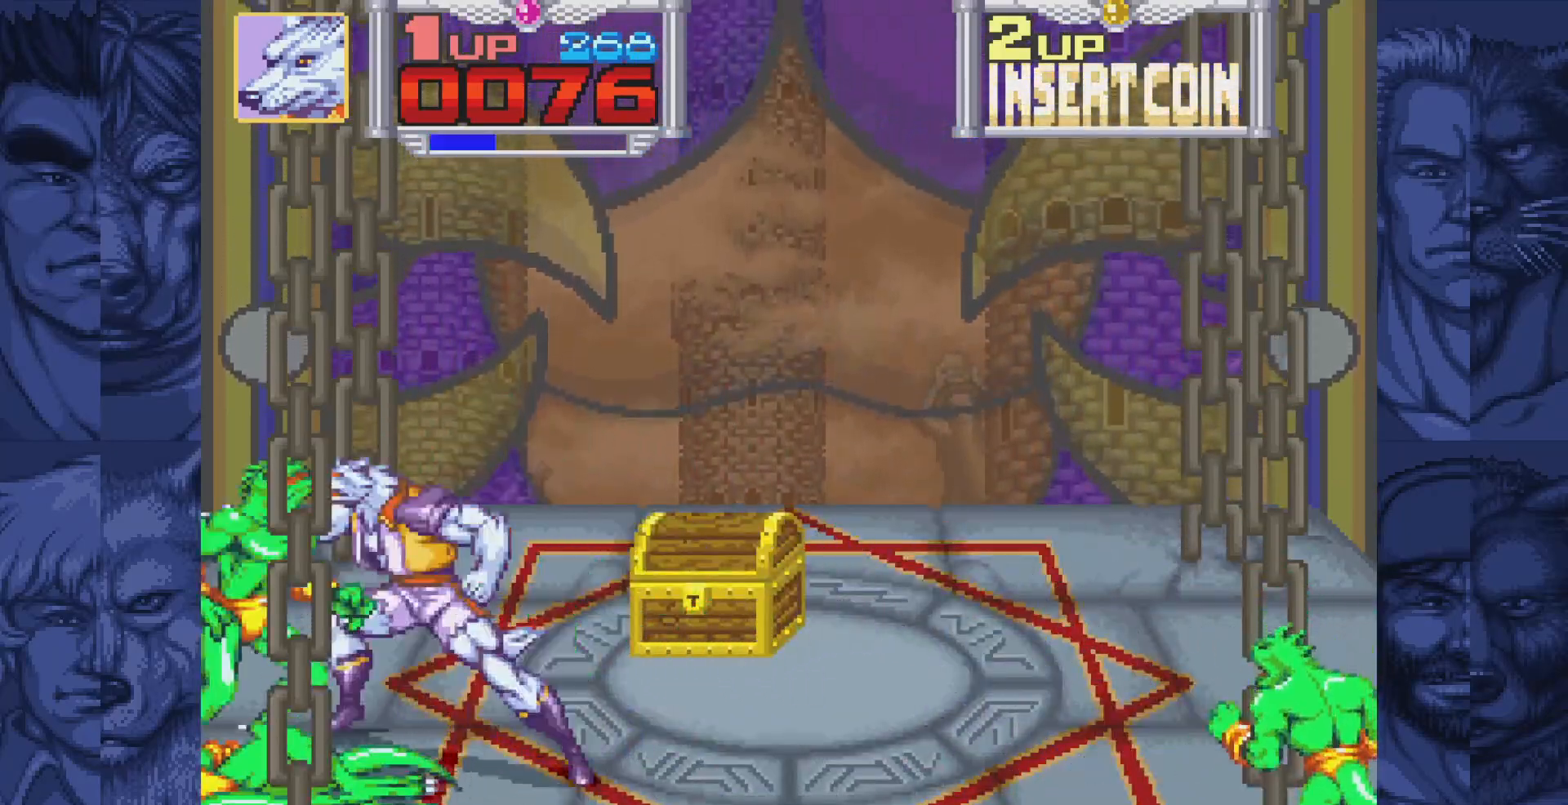
{"buttons": ["DPAD_RIGHT"], "events": [[17, "DPAD_RIGHT", "up"], [50, "A", "down"], [117, "A", "up"], [183, "A", "down"], [250, "A", "up"], [317, "A", "down"], [383, "A", "up"], [400, "DPAD_RIGHT", "down"]]}